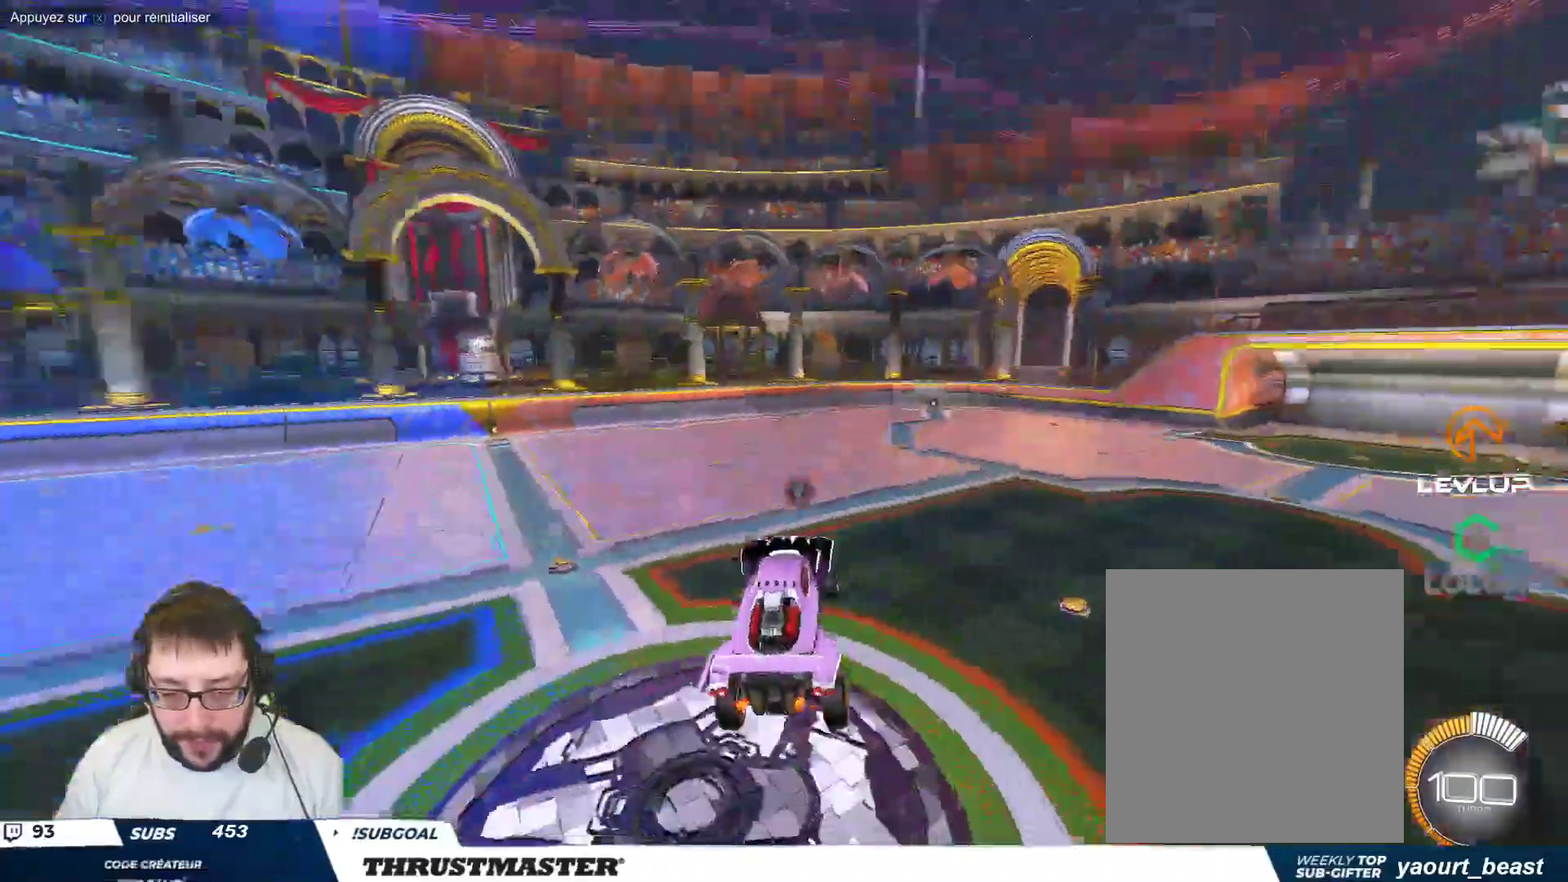
Gameplay with a controller (Xbox layout); each line is a JSON object with the inputs held at the frame after it. "events" lists button and stick changes between this image and that frame as [ms after this image, input, new state], when the widget could be followed in between. Not read: L2 right_stick.
{"buttons": ["R2"], "left_stick": "down", "events": [[450, "left_stick", "down"]]}
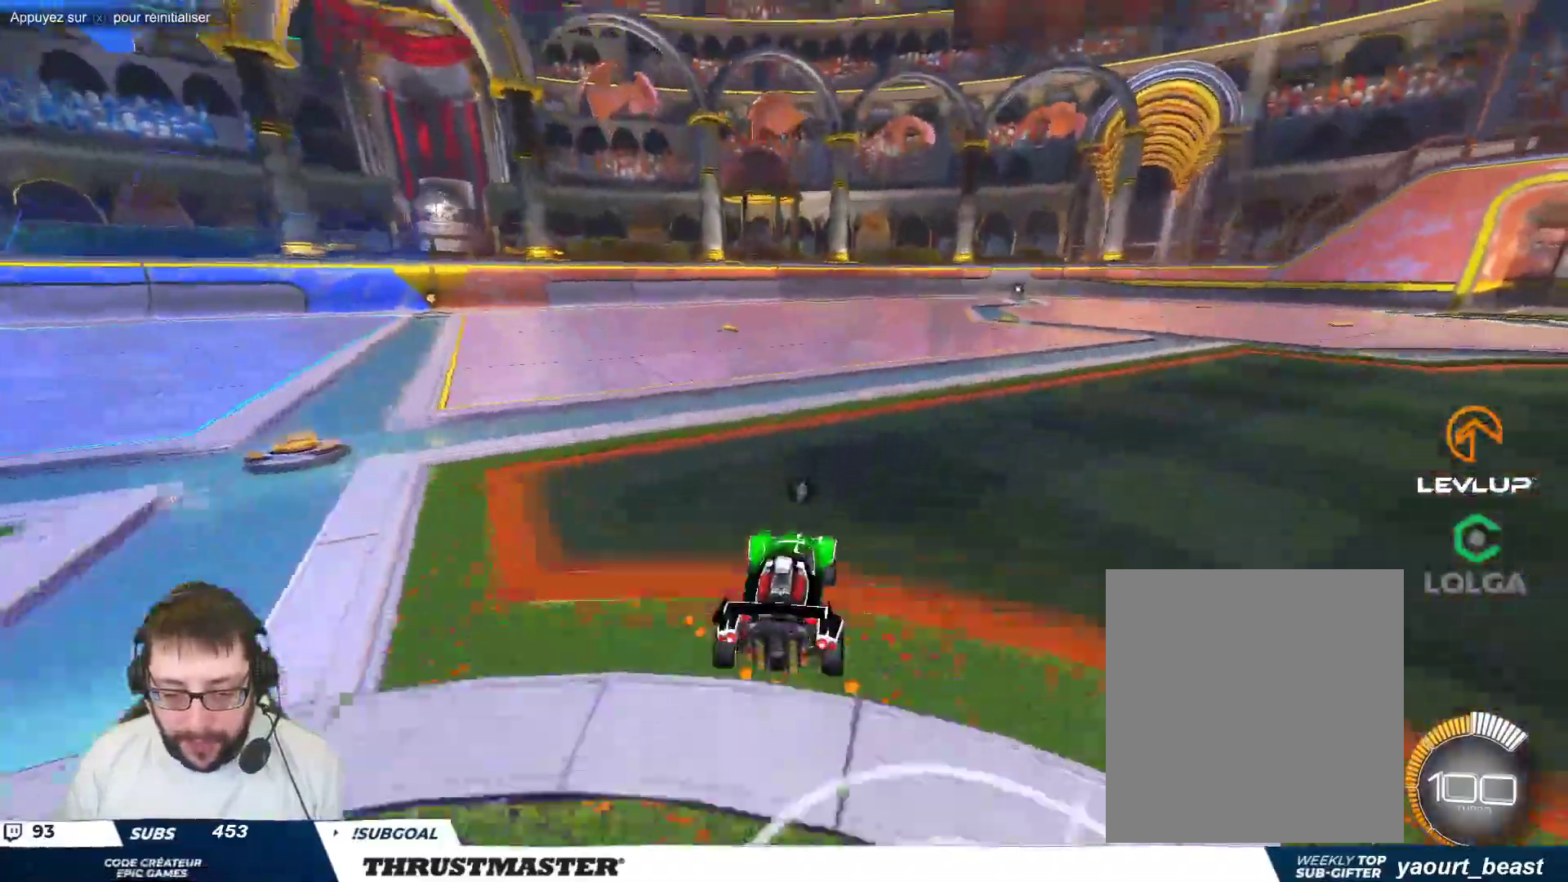
{"buttons": [], "left_stick": "center", "events": [[200, "left_stick", "center"], [233, "R2", "up"], [450, "R2", "down"], [500, "R2", "up"]]}
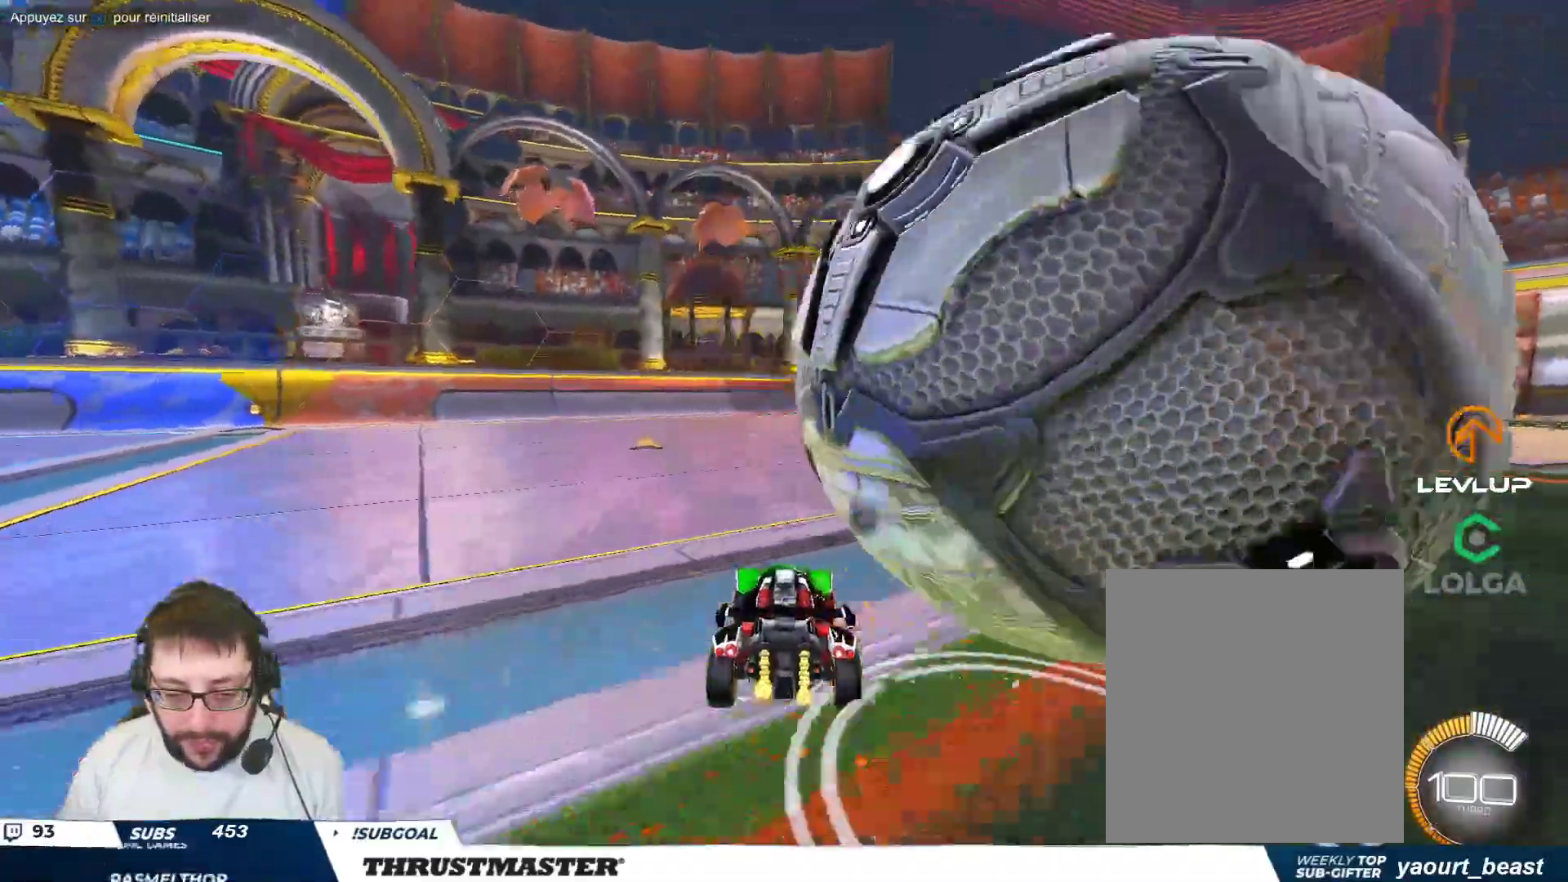
{"buttons": ["R2"], "left_stick": "right", "events": [[17, "R2", "down"], [33, "left_stick", "right"], [133, "R2", "up"], [450, "R2", "down"]]}
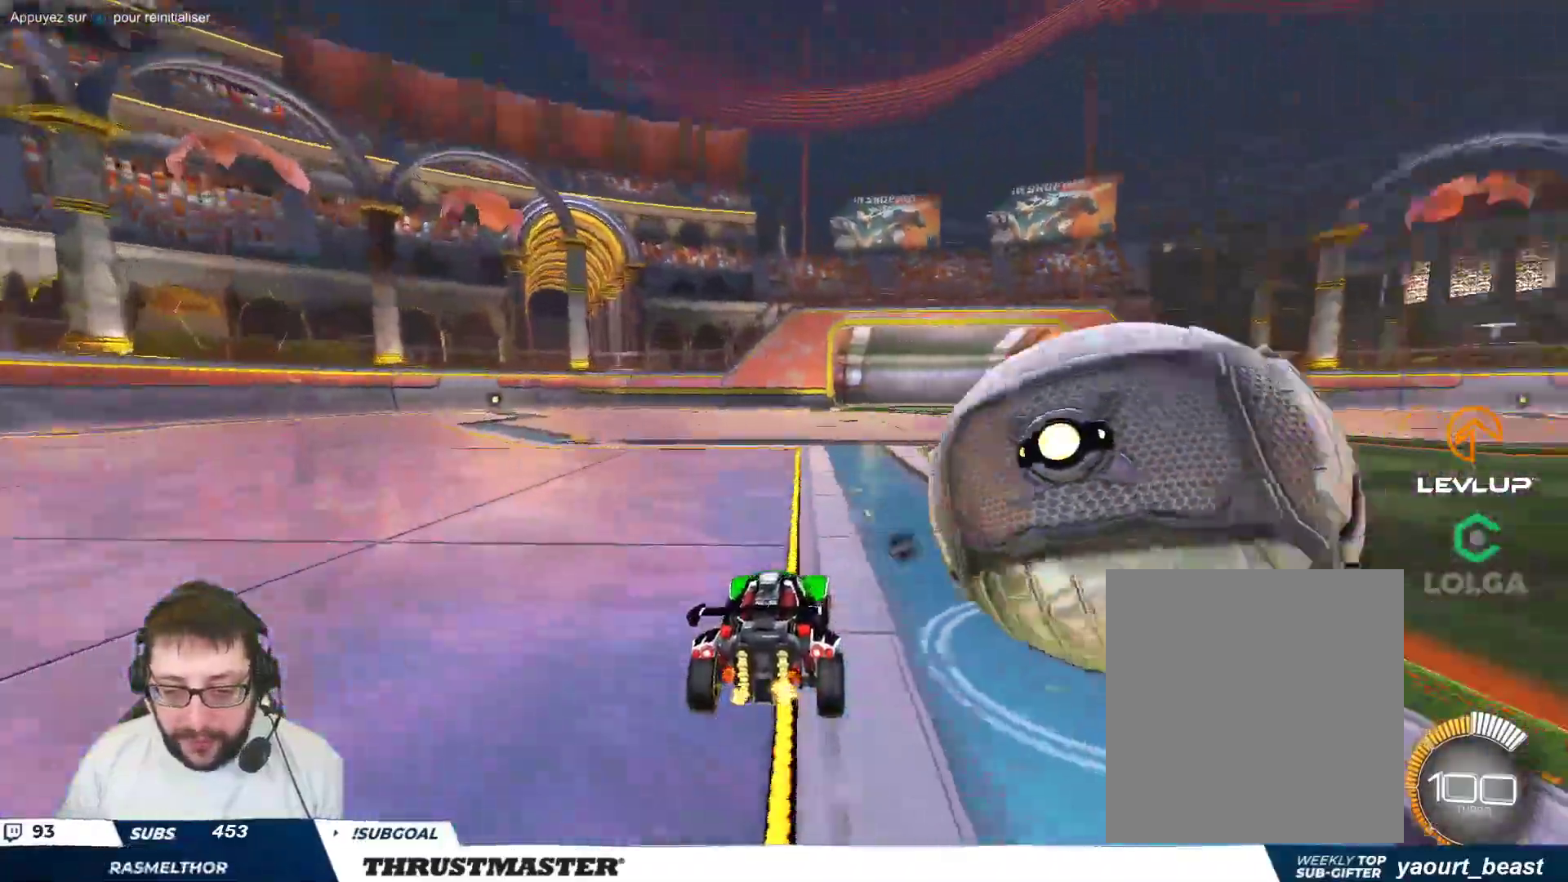
{"buttons": ["R2"], "left_stick": "center", "events": [[217, "left_stick", "center"]]}
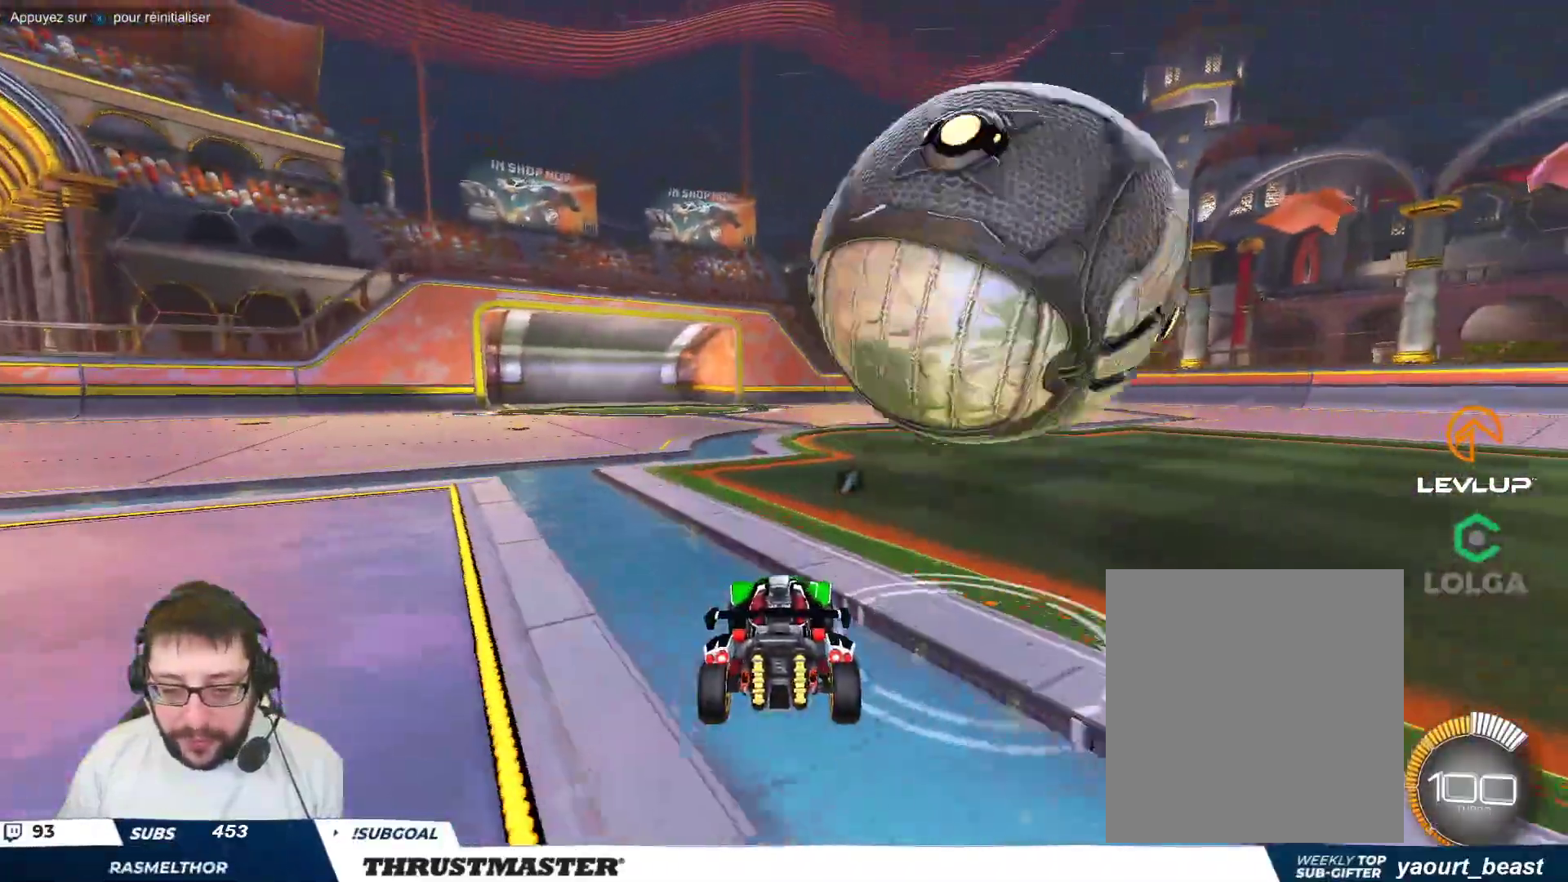
{"buttons": [], "left_stick": "right", "events": [[100, "A", "down"], [200, "A", "up"], [250, "left_stick", "up-right"], [283, "A", "down"], [283, "R2", "up"], [367, "A", "up"], [417, "left_stick", "right"]]}
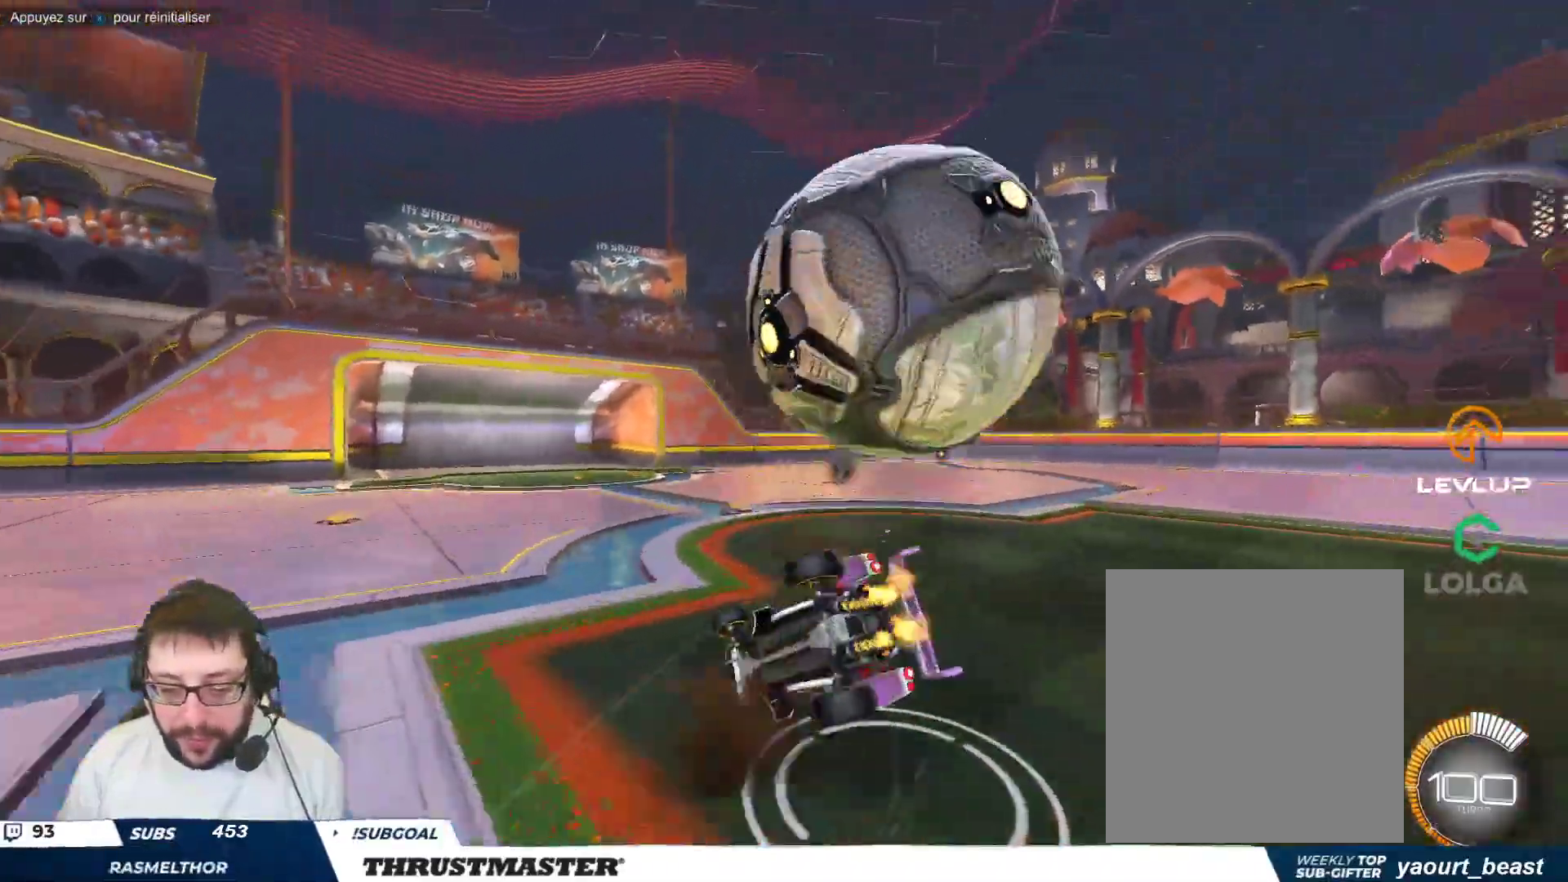
{"buttons": ["R2"], "left_stick": "center", "events": [[283, "R2", "down"], [467, "left_stick", "center"]]}
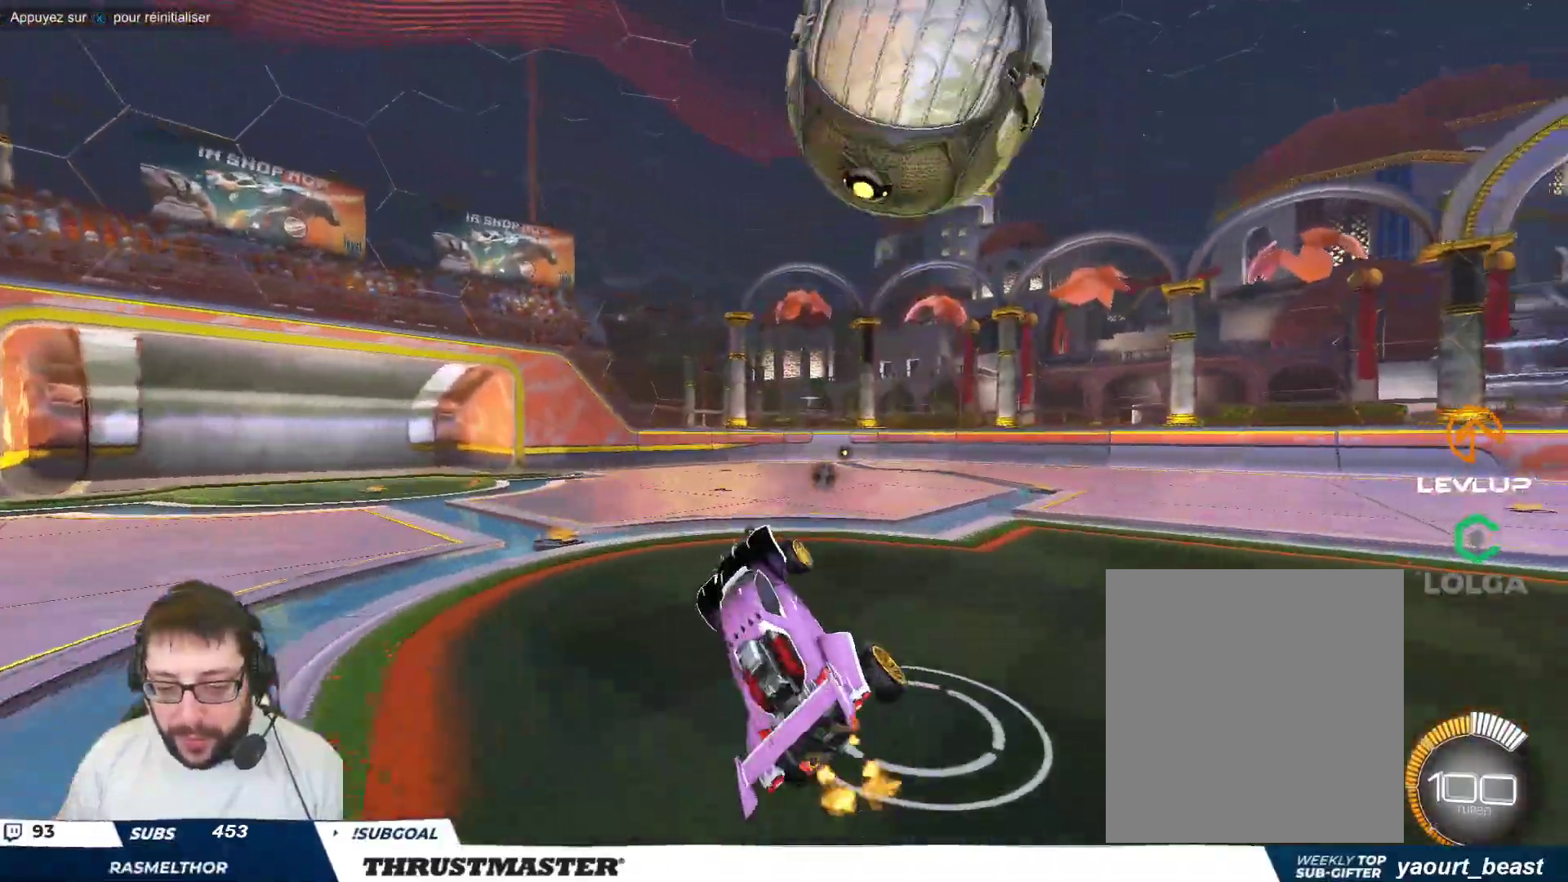
{"buttons": [], "left_stick": "center", "events": [[117, "R2", "up"], [133, "left_stick", "down-right"], [250, "left_stick", "center"]]}
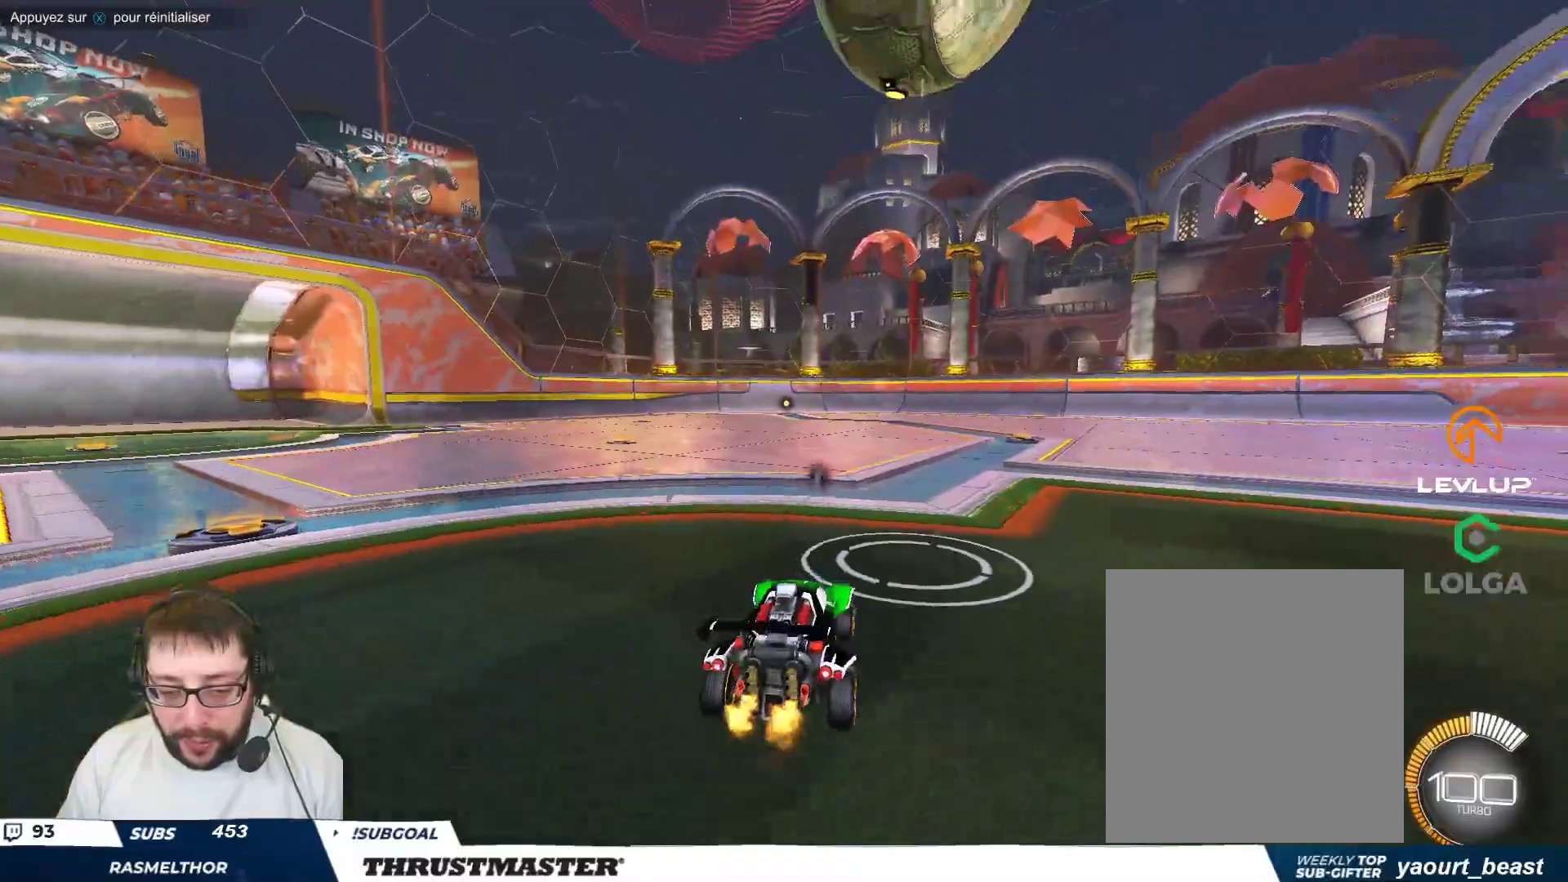
{"buttons": ["A"], "left_stick": "up", "events": [[83, "A", "down"], [317, "A", "up"], [333, "left_stick", "up-left"], [383, "left_stick", "up"], [417, "A", "down"]]}
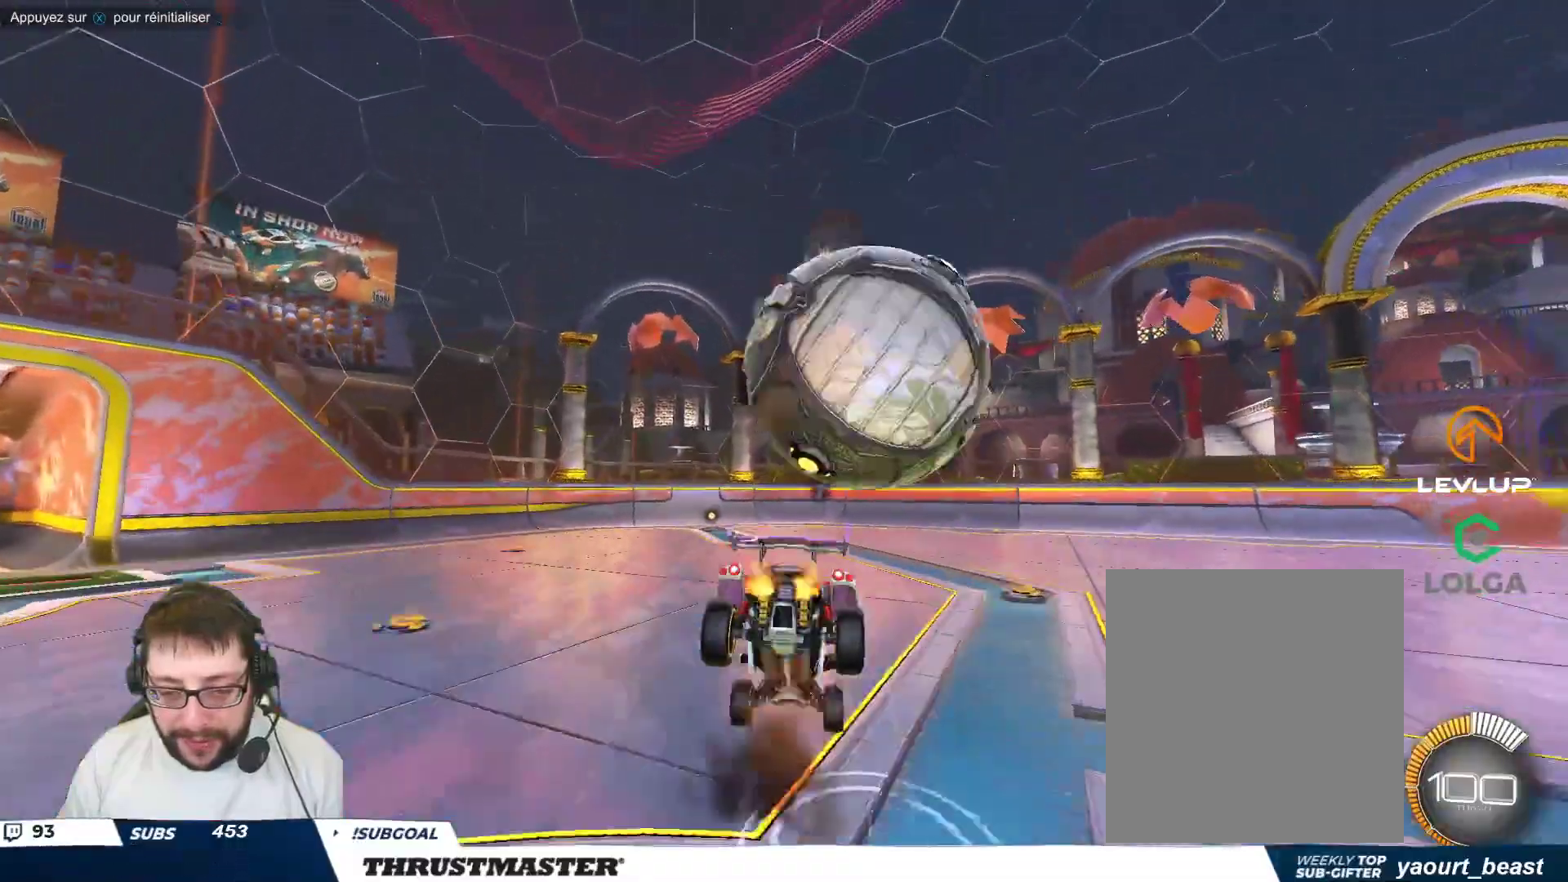
{"buttons": [], "left_stick": "center", "events": [[33, "A", "up"], [83, "left_stick", "down"], [183, "left_stick", "center"]]}
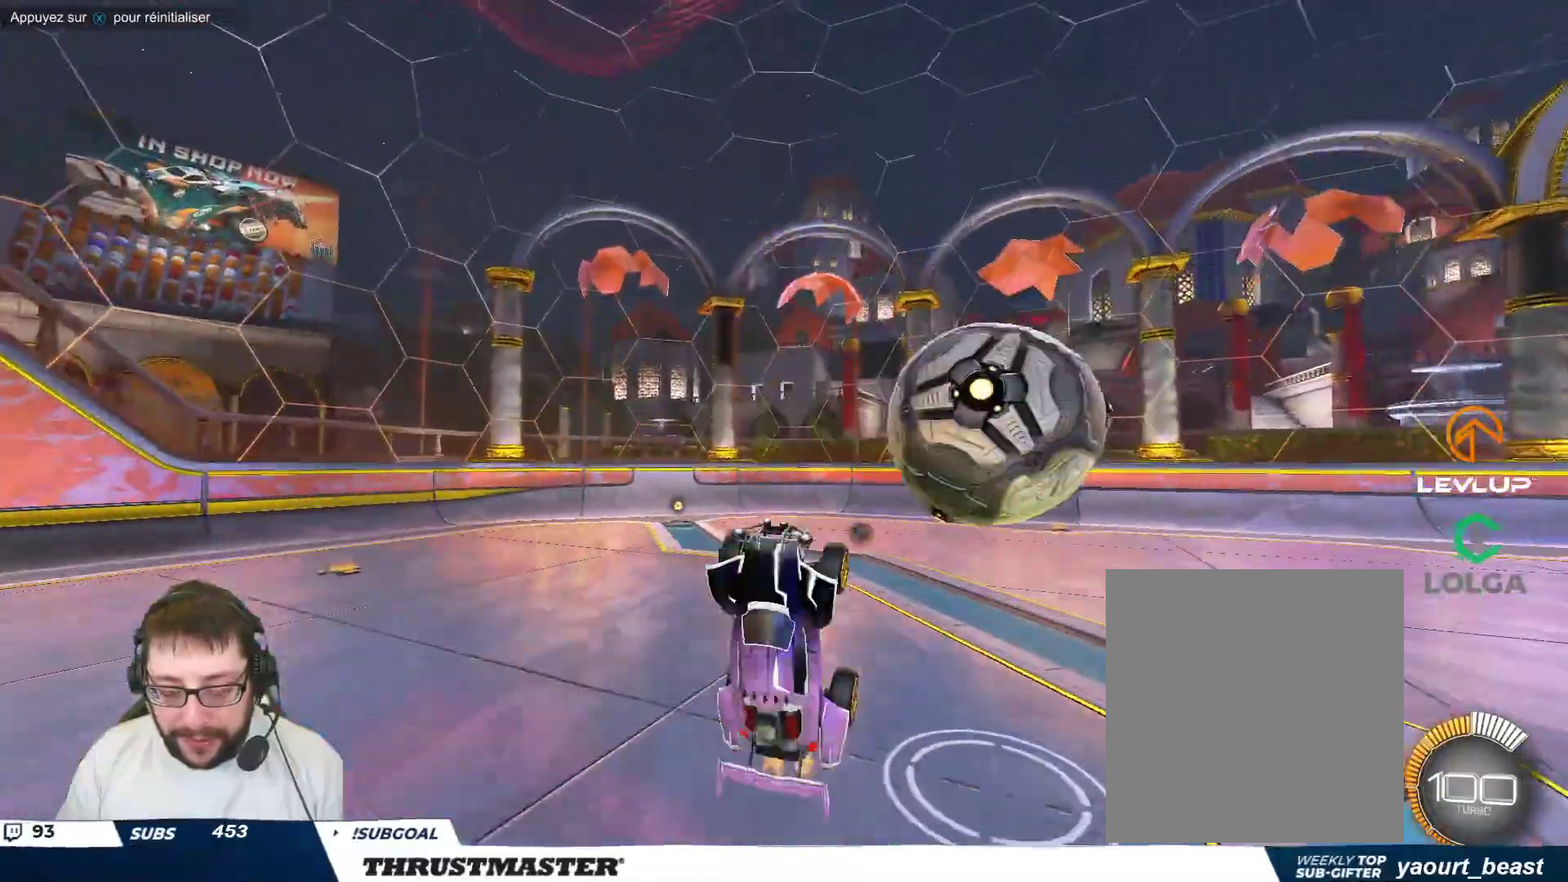
{"buttons": ["B"], "left_stick": "center", "events": [[183, "left_stick", "down"], [317, "left_stick", "center"], [450, "B", "down"]]}
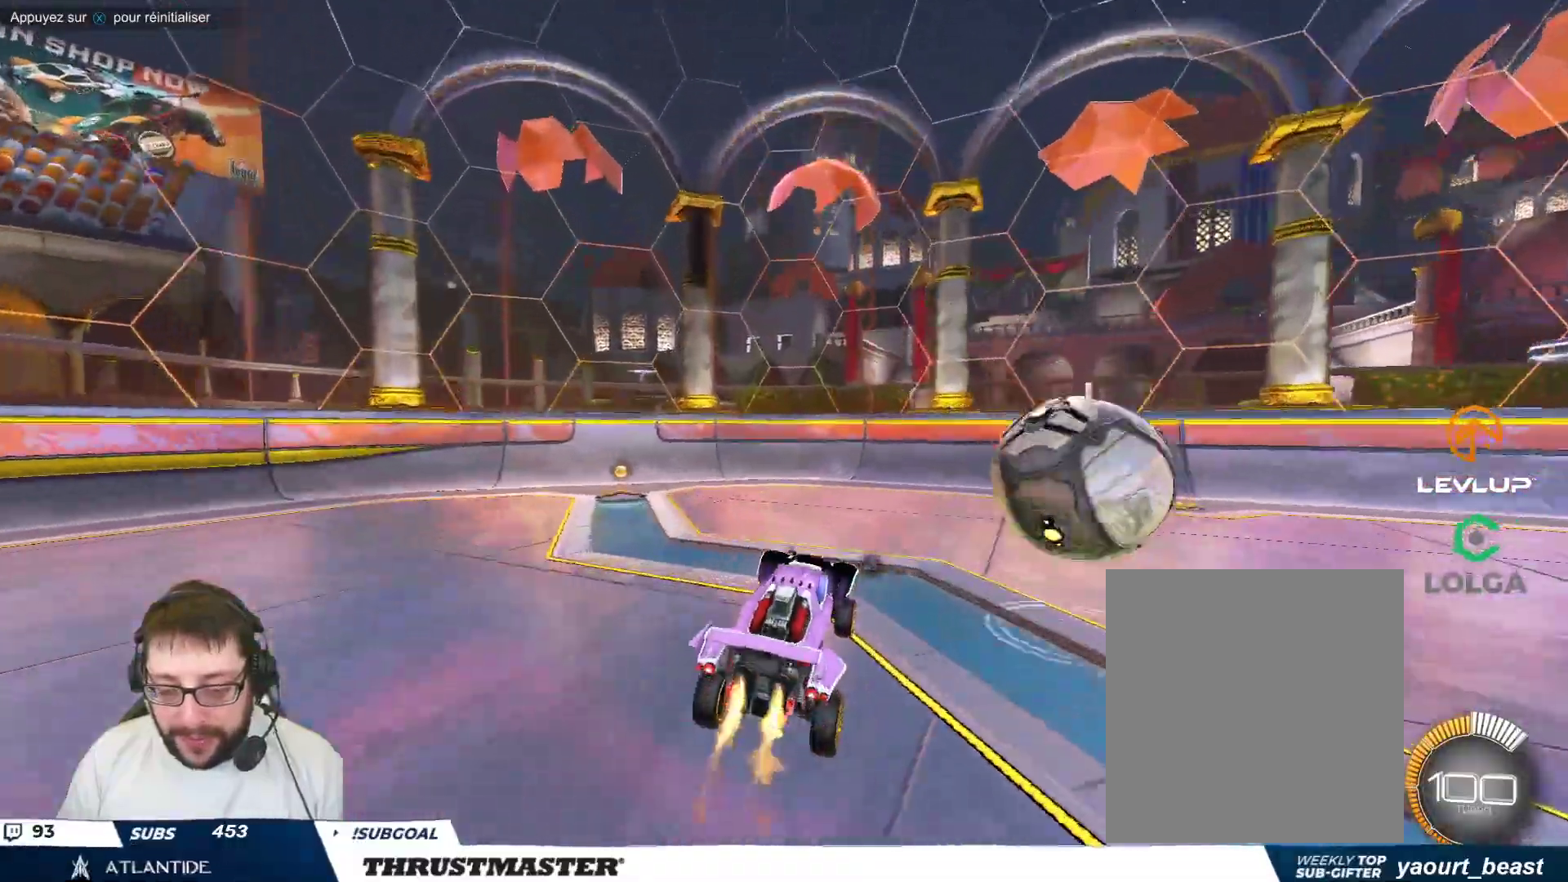
{"buttons": [], "left_stick": "down-right", "events": [[417, "B", "up"], [450, "left_stick", "down-right"]]}
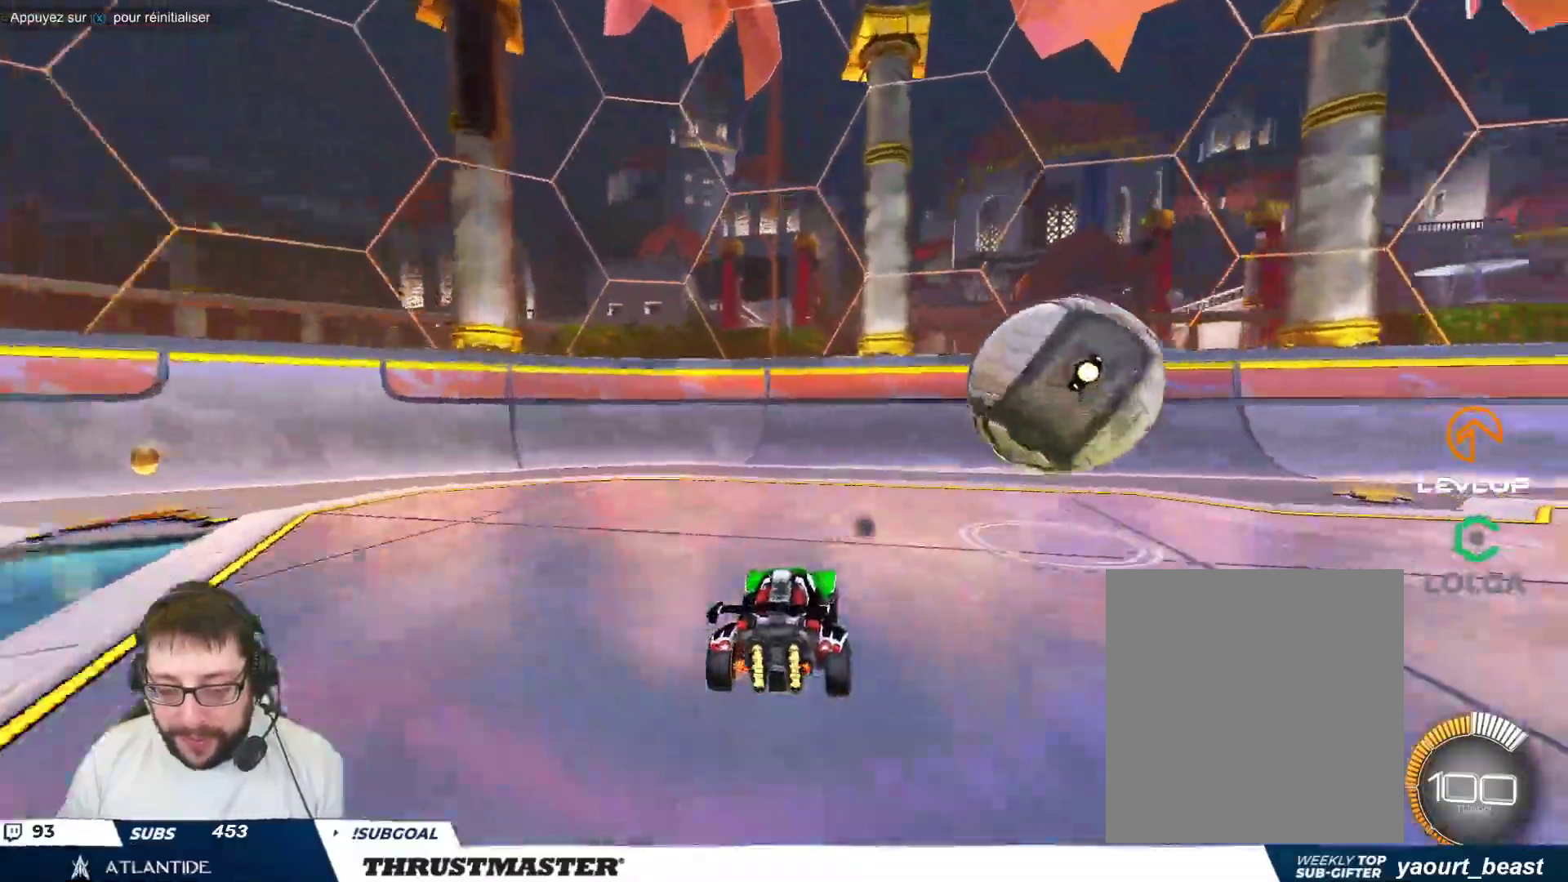
{"buttons": [], "left_stick": "down-right", "events": [[100, "A", "down"], [117, "B", "down"], [417, "A", "up"], [450, "B", "up"]]}
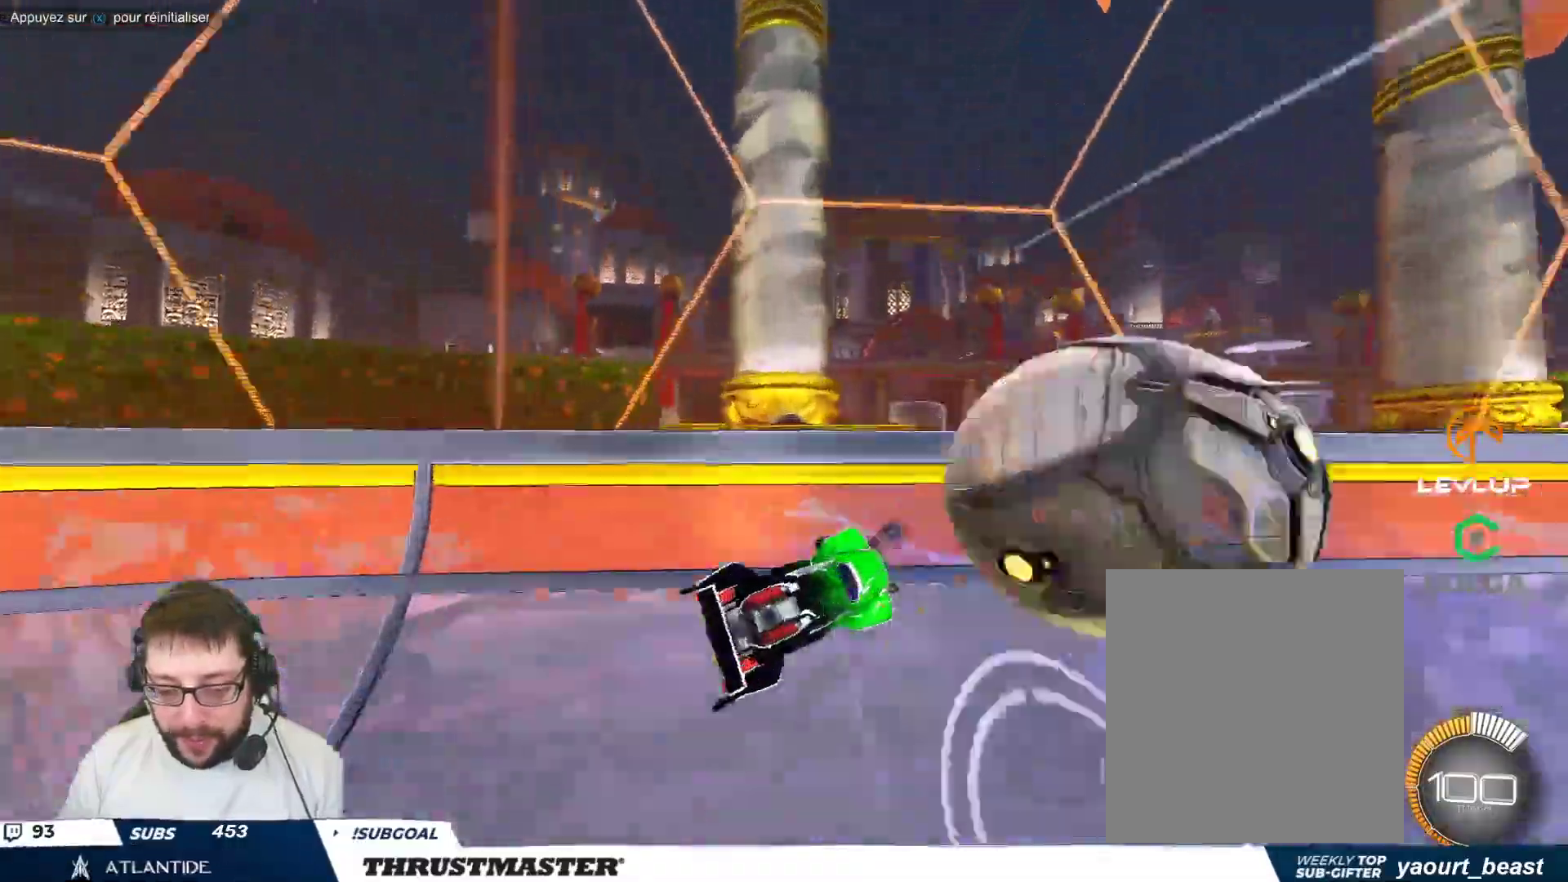
{"buttons": ["B"], "left_stick": "down-right", "events": [[83, "B", "down"]]}
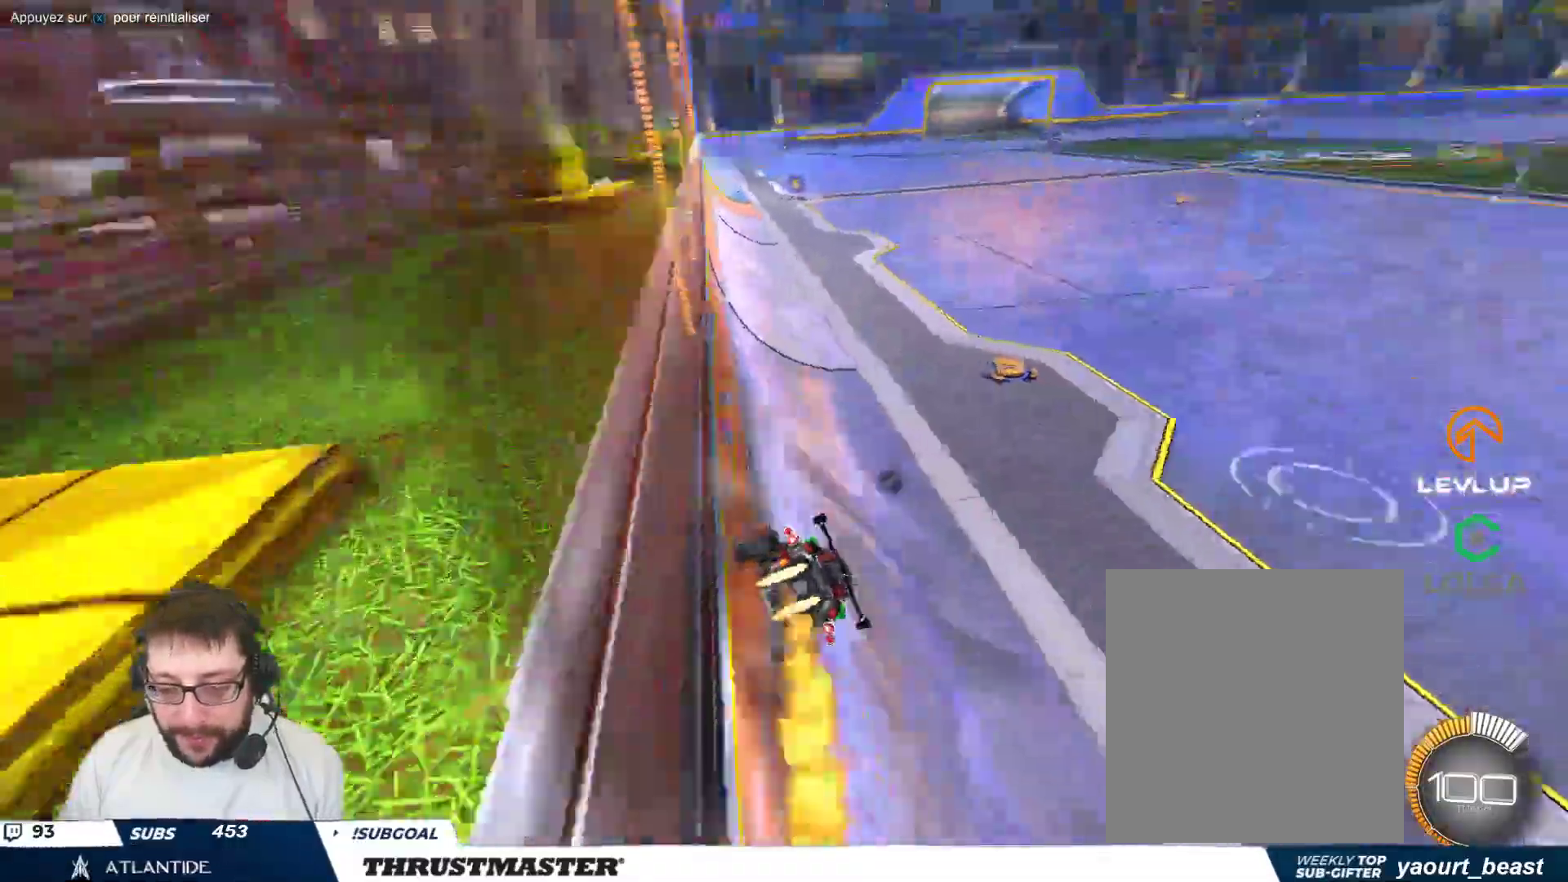
{"buttons": ["B"], "left_stick": "center", "events": [[17, "left_stick", "right"], [33, "B", "up"], [83, "B", "down"], [100, "Y", "down"], [183, "left_stick", "center"], [233, "Y", "up"]]}
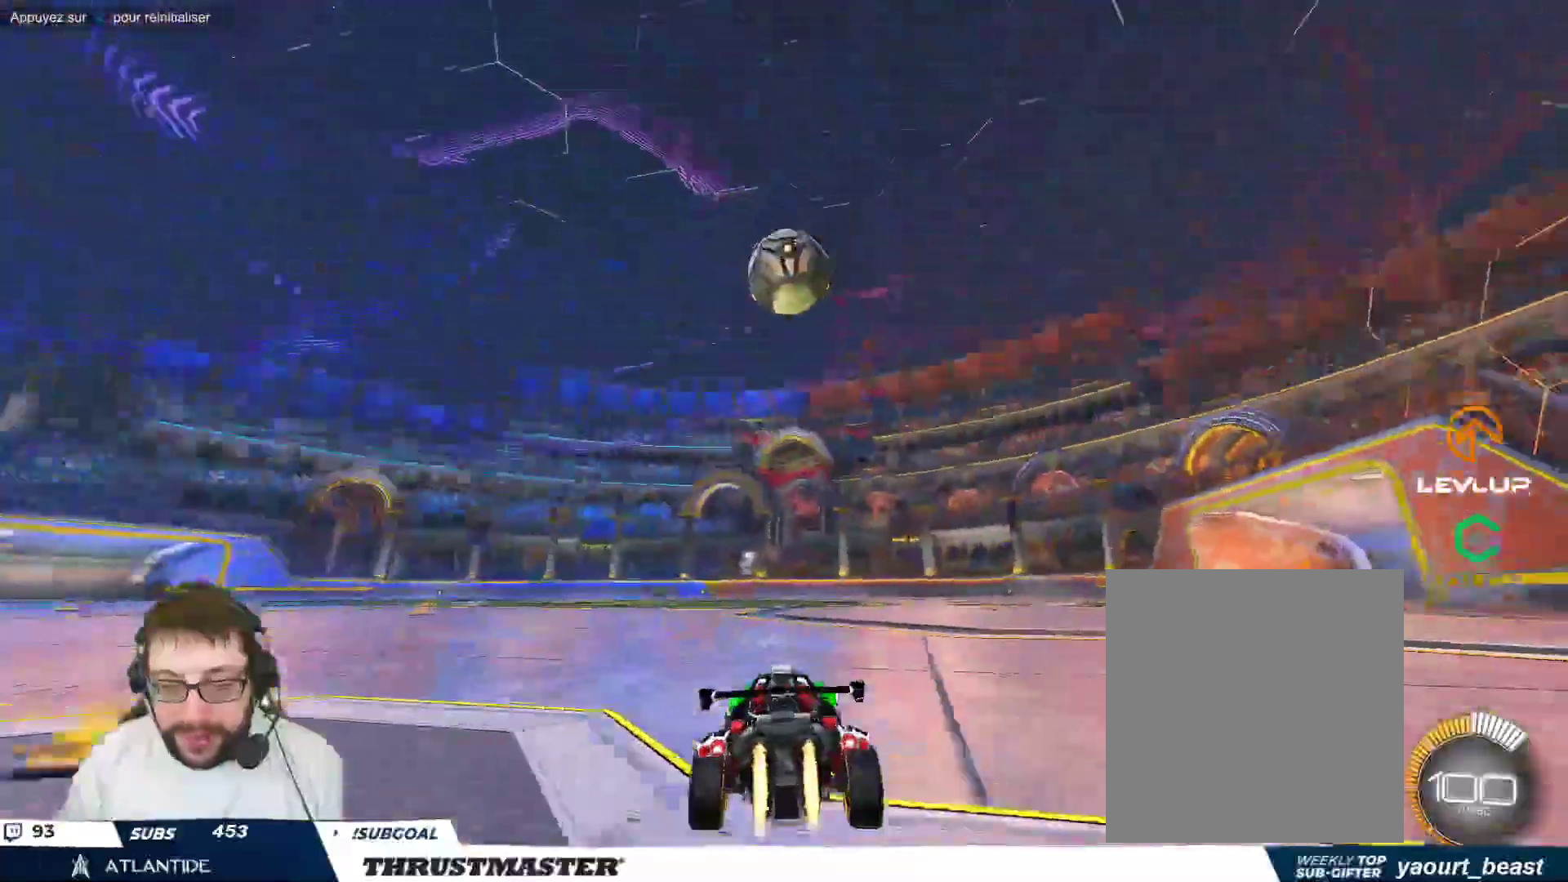
{"buttons": ["R2"], "left_stick": "center", "events": [[83, "B", "up"], [300, "R2", "down"], [417, "left_stick", "left"], [483, "left_stick", "center"]]}
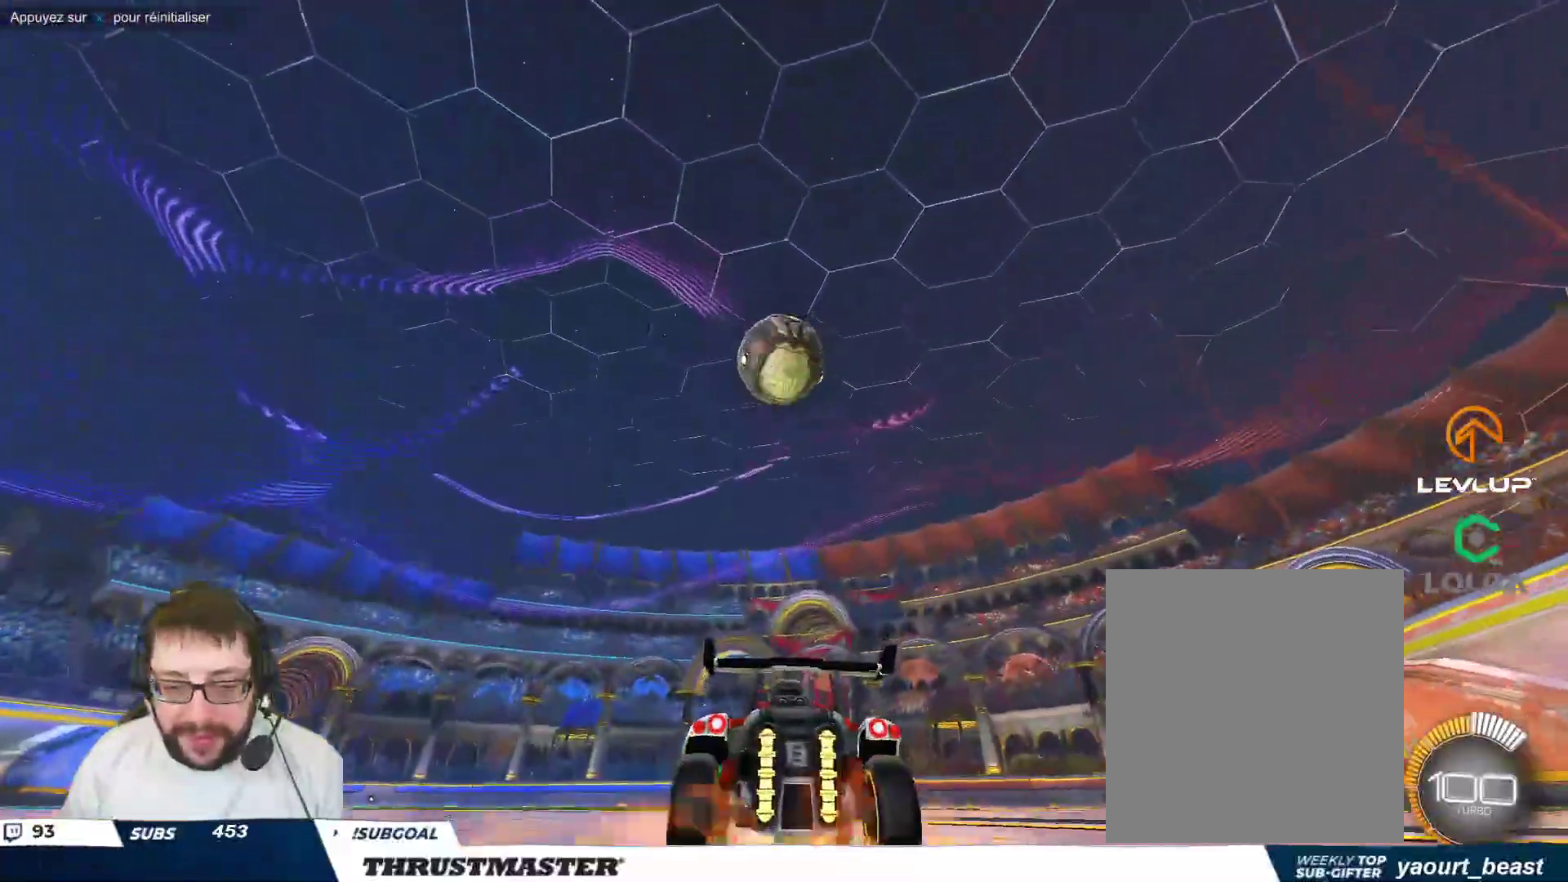
{"buttons": ["B"], "left_stick": "center", "events": [[17, "A", "down"], [17, "R2", "up"], [33, "B", "down"], [33, "left_stick", "down"], [233, "A", "up"], [283, "B", "up"], [333, "left_stick", "right"], [383, "B", "down"], [383, "left_stick", "up-left"], [467, "left_stick", "center"]]}
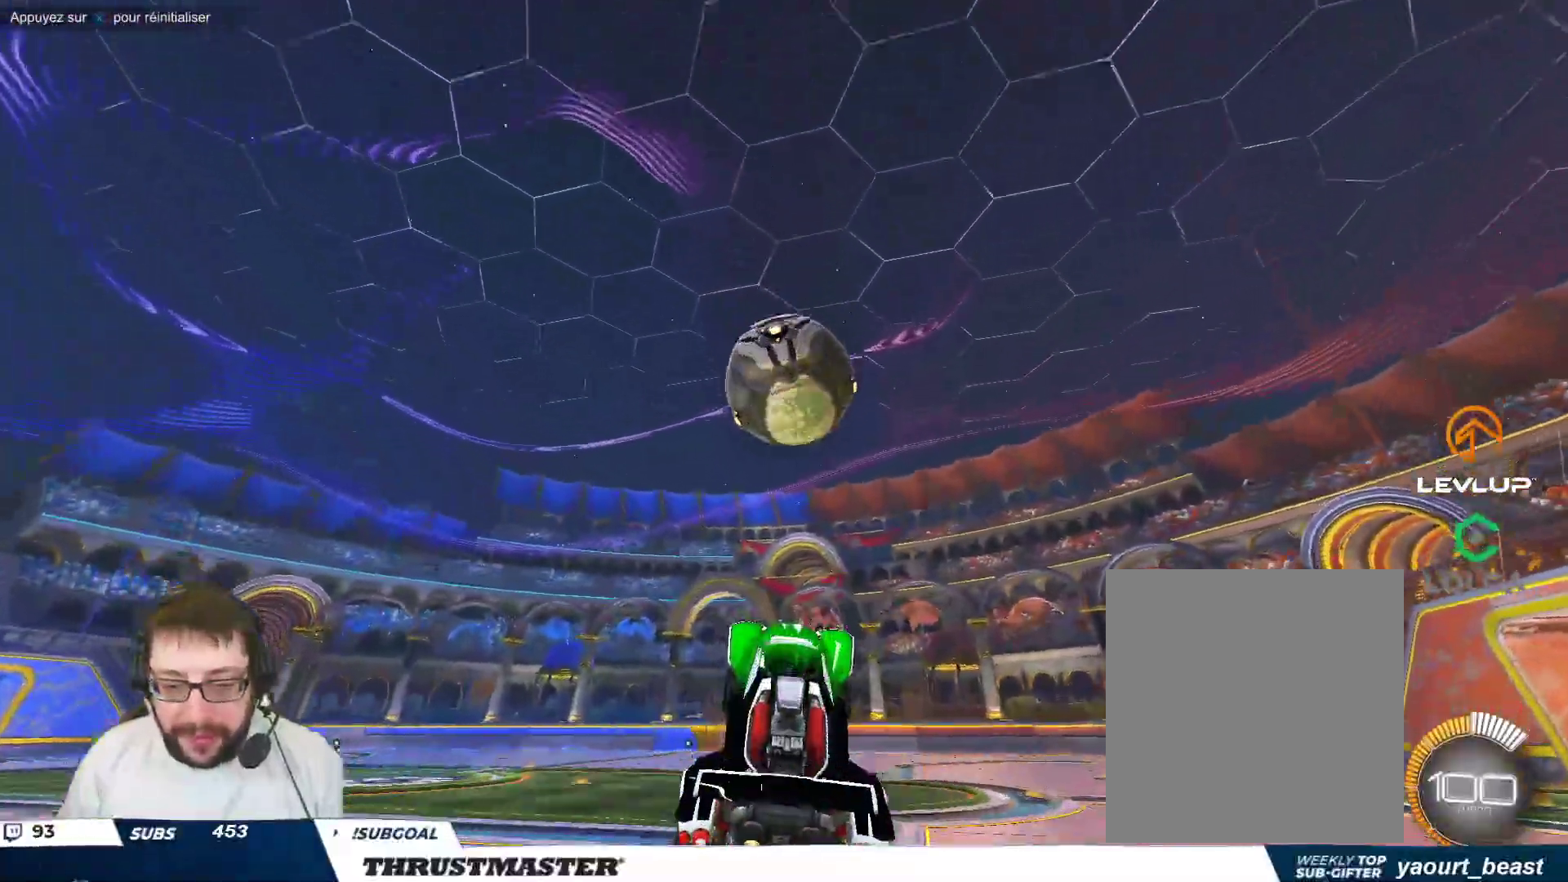
{"buttons": ["B"], "left_stick": "down-right", "events": [[200, "left_stick", "up-right"], [300, "A", "down"], [500, "A", "up"], [500, "left_stick", "down-right"]]}
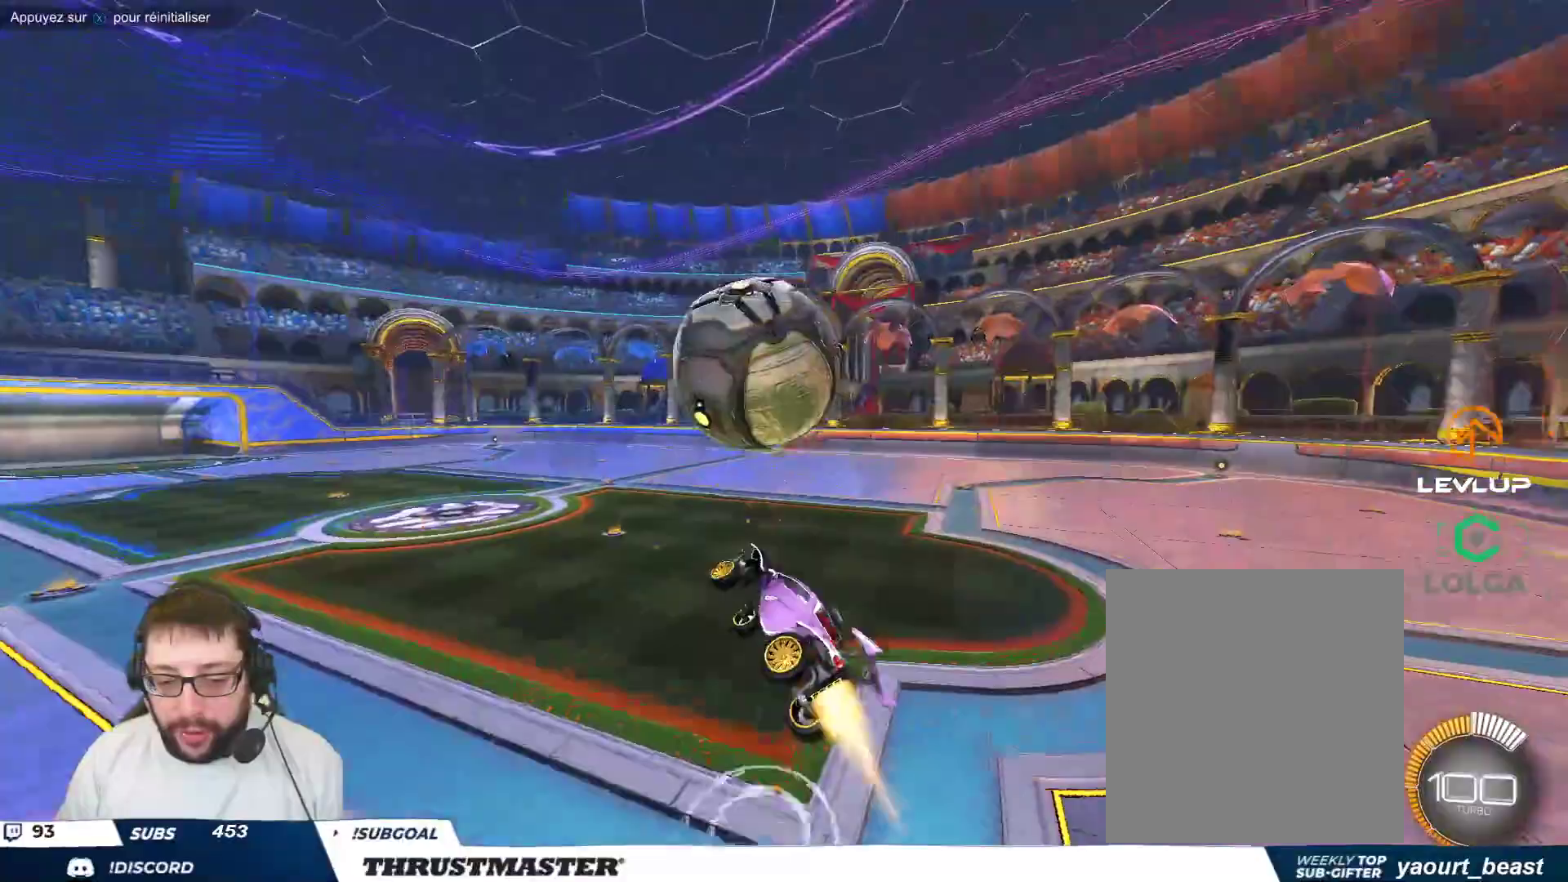
{"buttons": [], "left_stick": "up", "events": [[117, "B", "up"], [450, "left_stick", "up"]]}
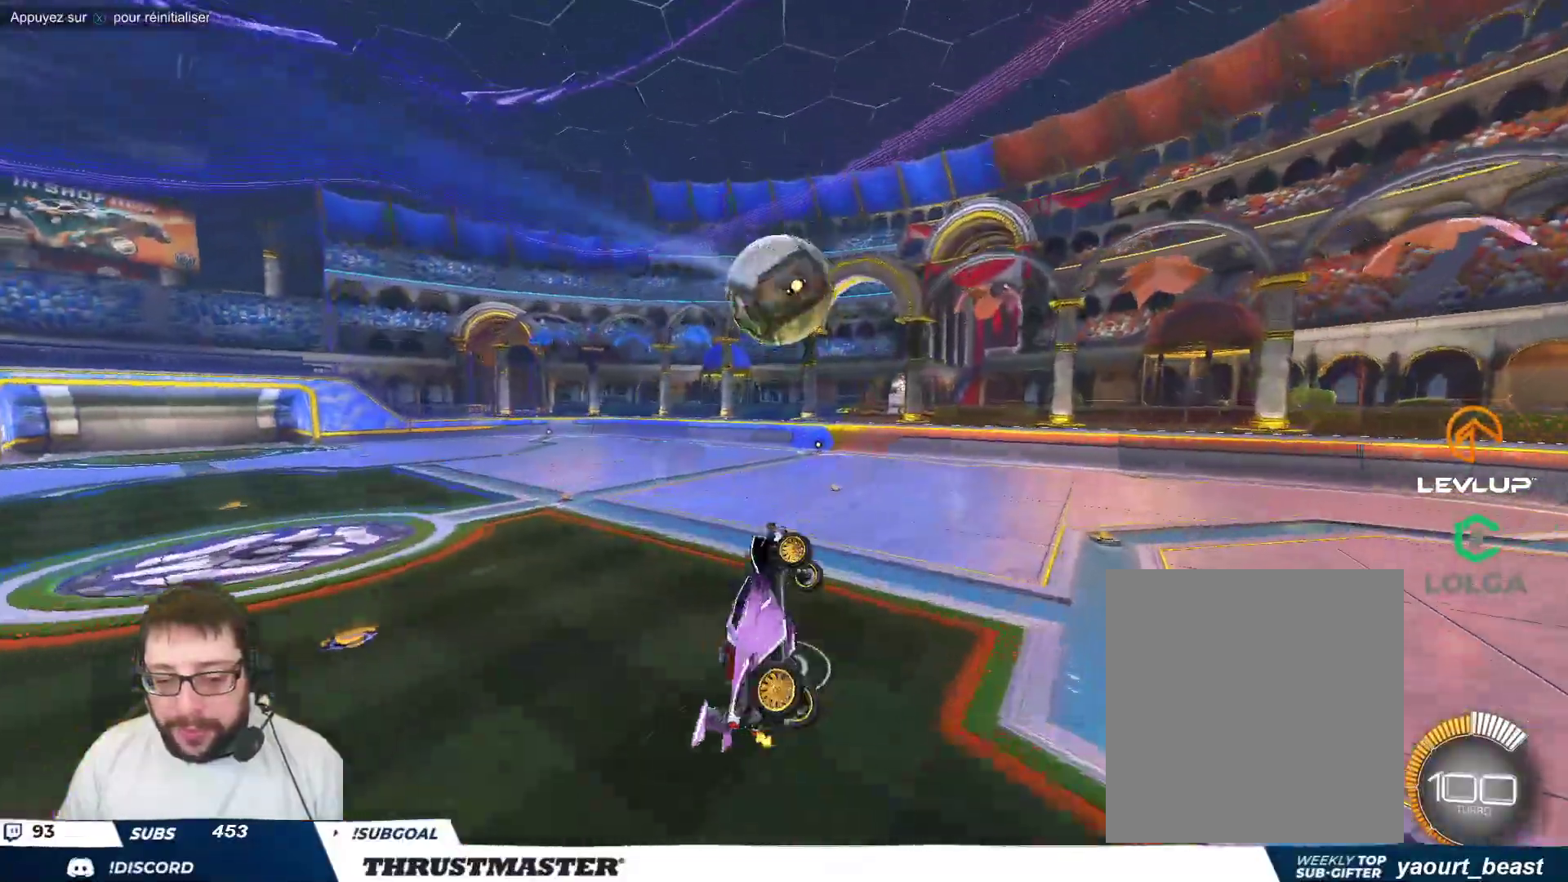
{"buttons": [], "left_stick": "down", "events": [[200, "left_stick", "center"], [250, "left_stick", "up-left"], [383, "R2", "down"], [450, "R2", "up"], [467, "left_stick", "down"]]}
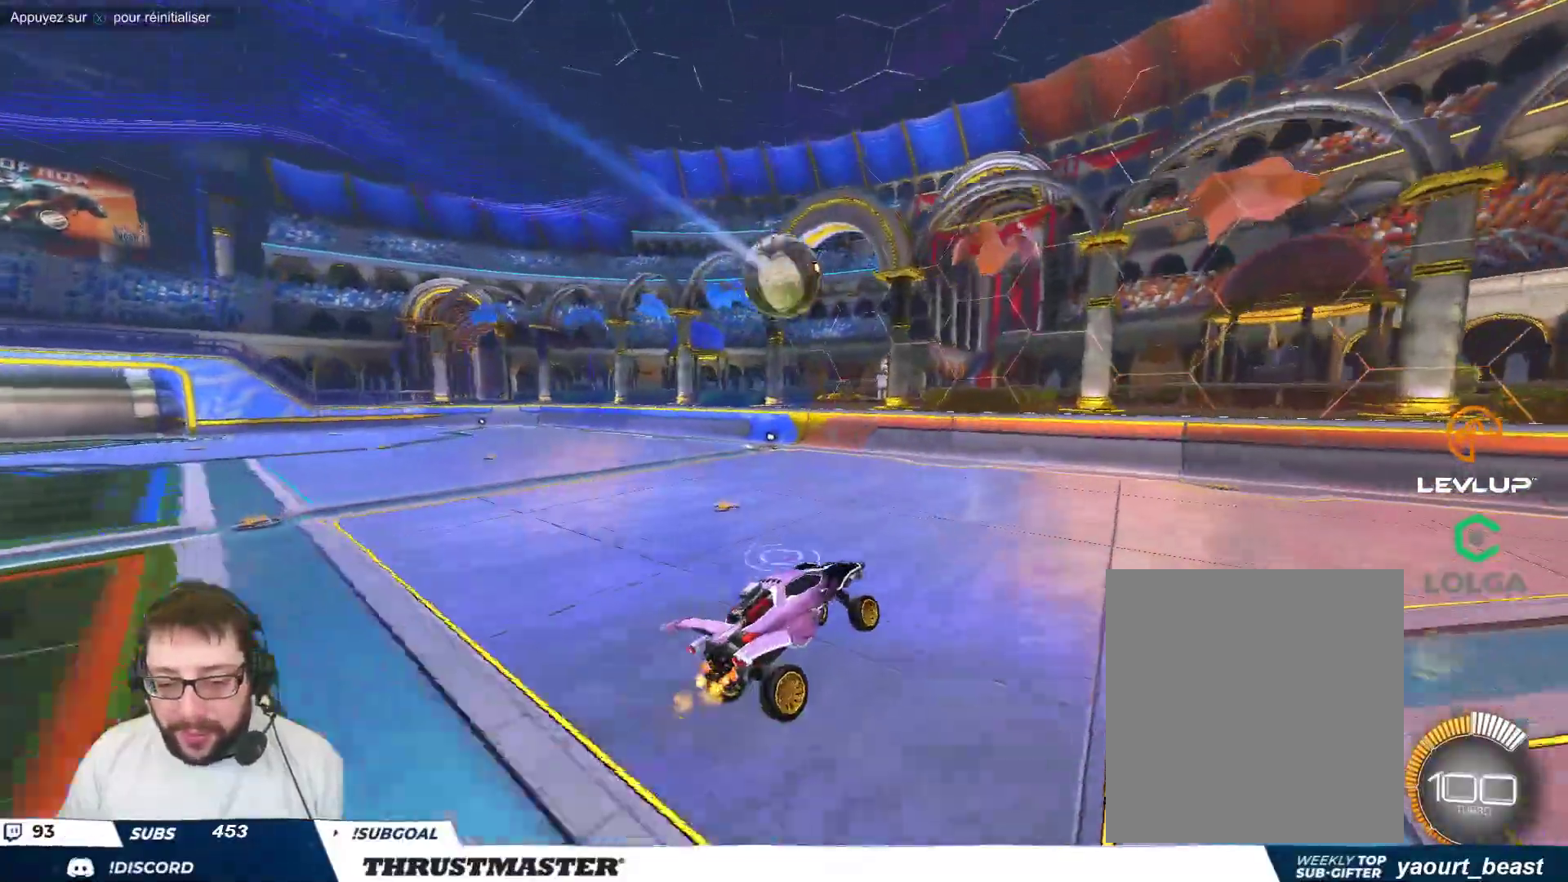
{"buttons": [], "left_stick": "left", "events": [[67, "left_stick", "center"], [117, "R2", "down"], [217, "left_stick", "down-left"], [500, "R2", "up"], [500, "left_stick", "left"]]}
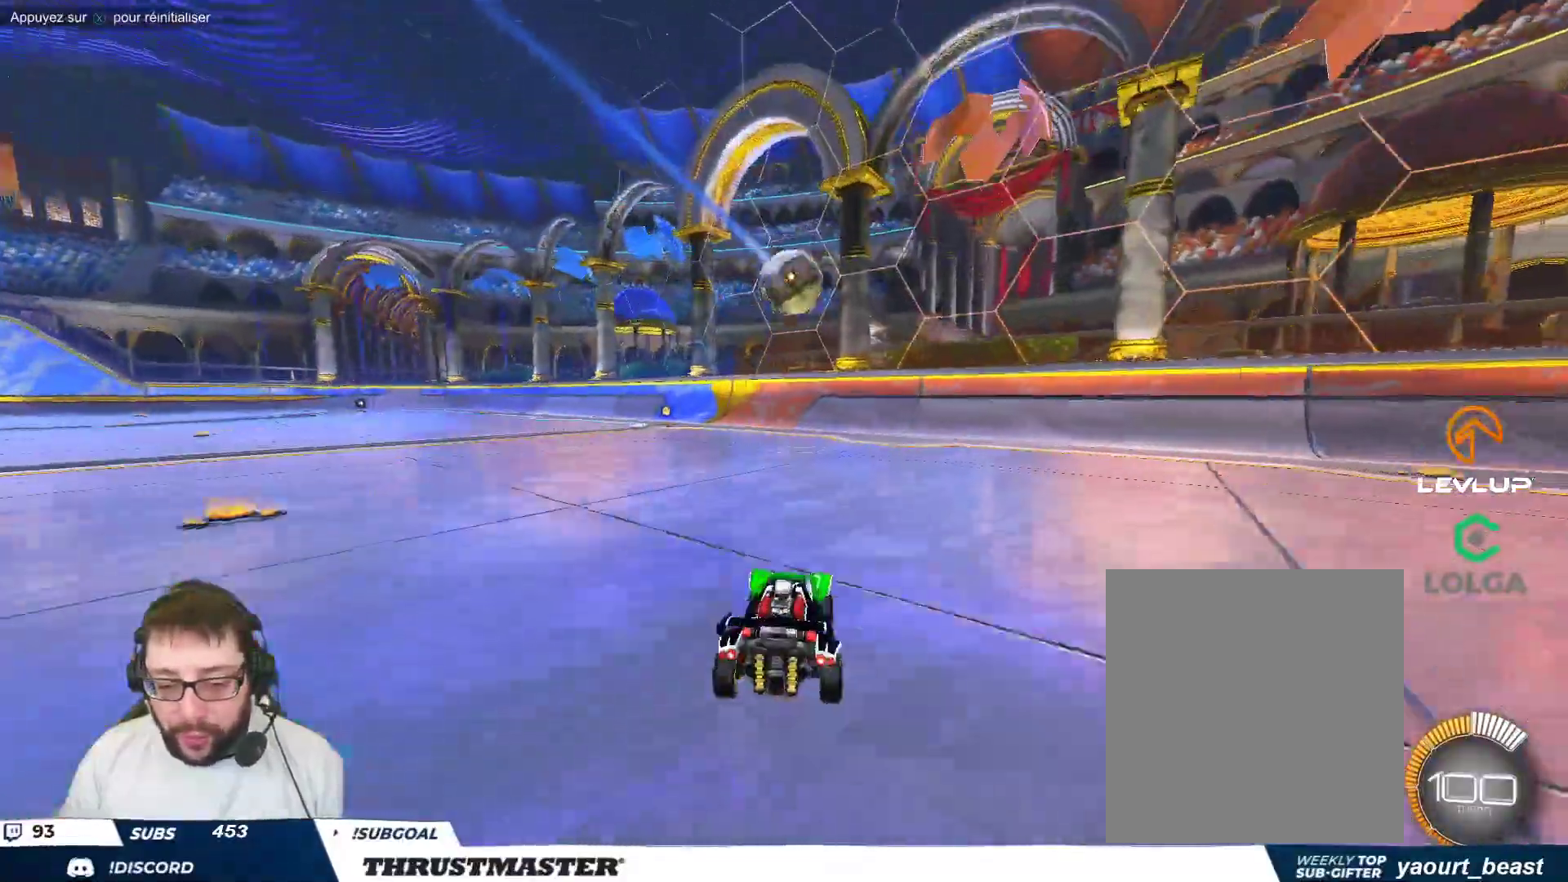
{"buttons": [], "left_stick": "center", "events": [[183, "left_stick", "center"], [333, "left_stick", "down-right"], [450, "left_stick", "center"]]}
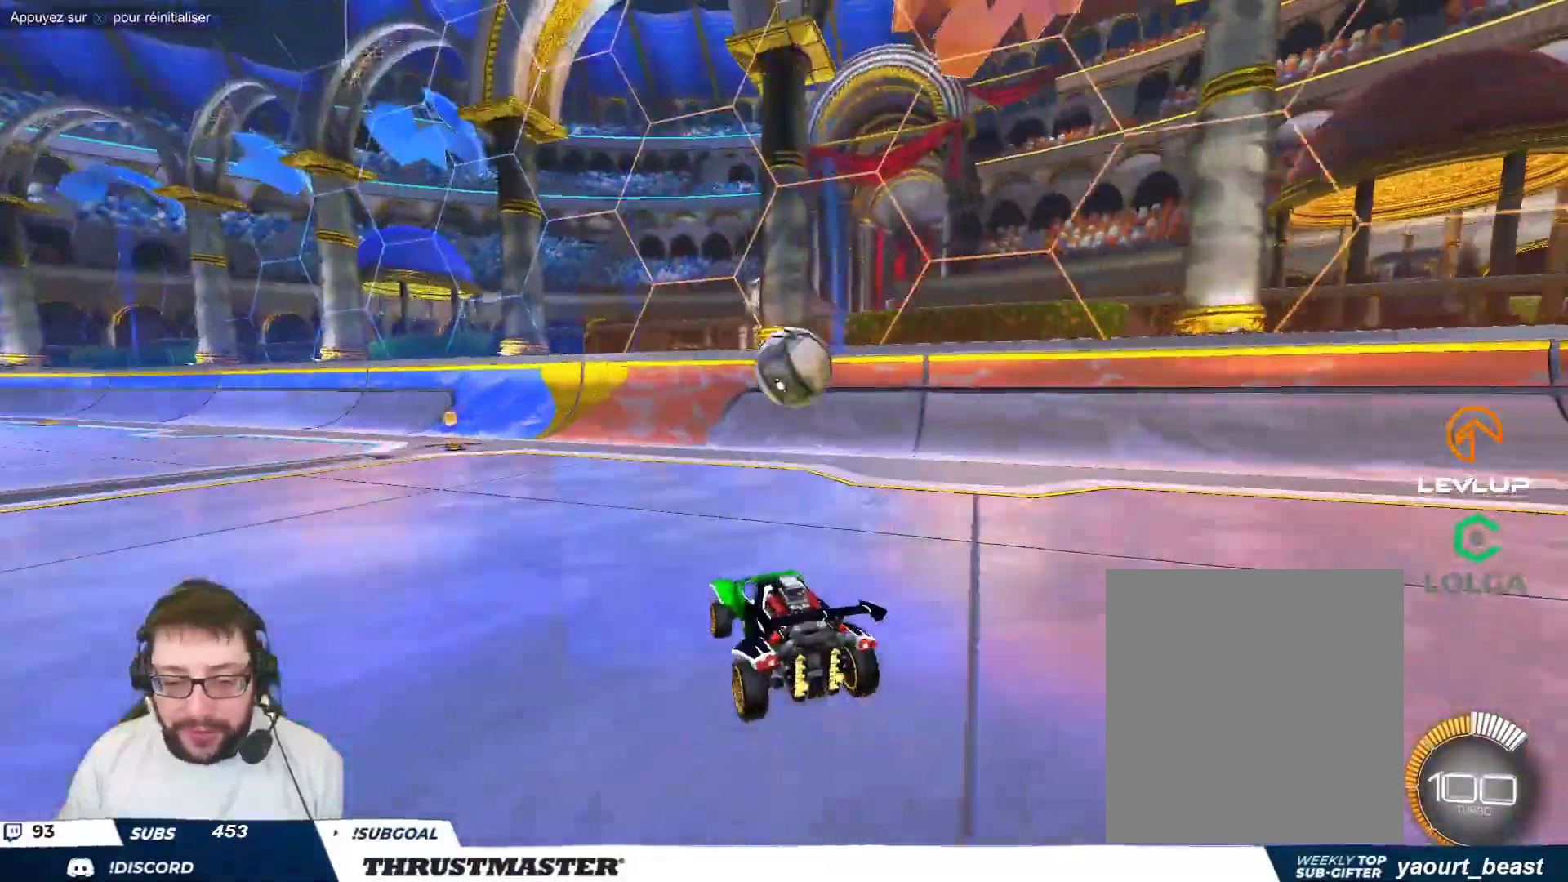
{"buttons": ["B"], "left_stick": "center", "events": [[183, "B", "down"]]}
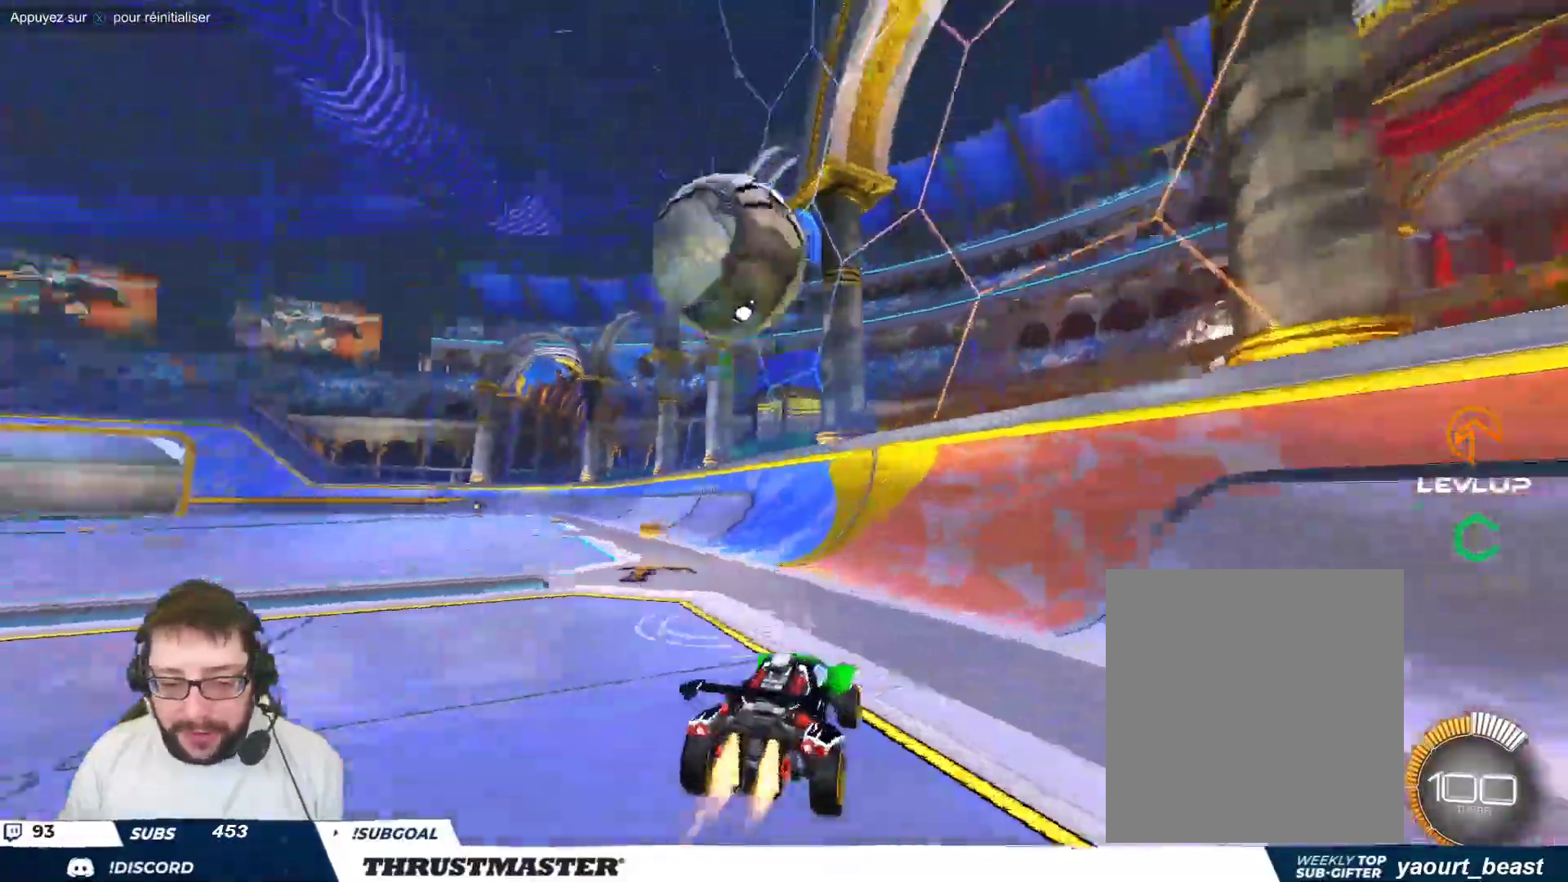
{"buttons": ["R2"], "left_stick": "center", "events": [[83, "left_stick", "up-left"], [133, "left_stick", "center"], [283, "left_stick", "up-left"], [333, "left_stick", "center"], [383, "B", "up"], [500, "R2", "down"]]}
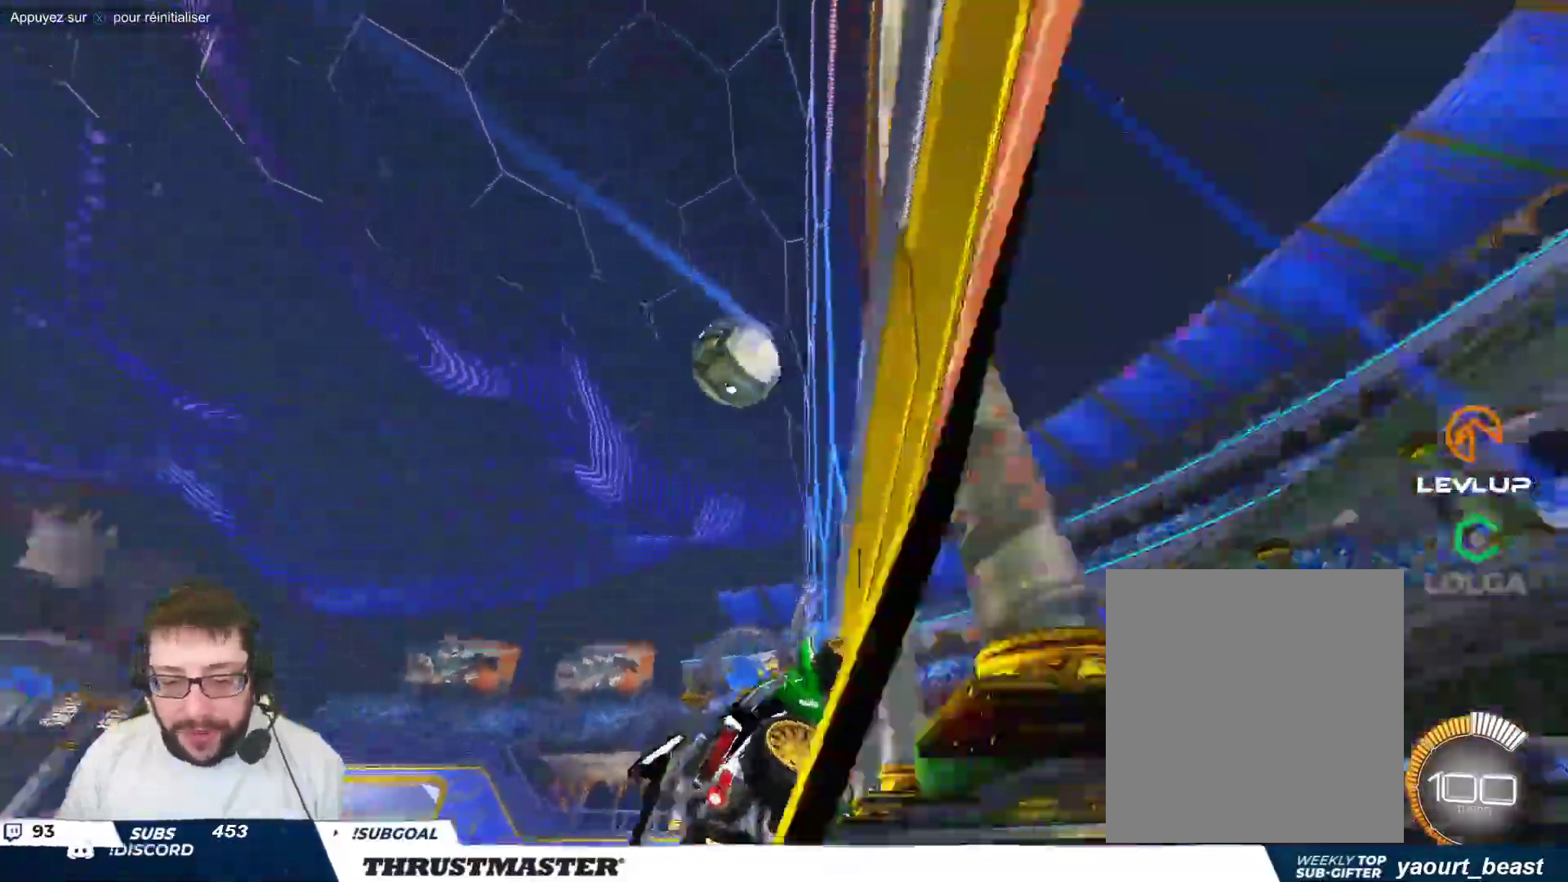
{"buttons": ["B"], "left_stick": "down-right", "events": [[133, "R2", "up"], [150, "left_stick", "down-left"], [183, "A", "down"], [183, "B", "down"], [300, "left_stick", "down"], [350, "A", "up"], [417, "B", "up"], [467, "B", "down"], [483, "left_stick", "down-right"]]}
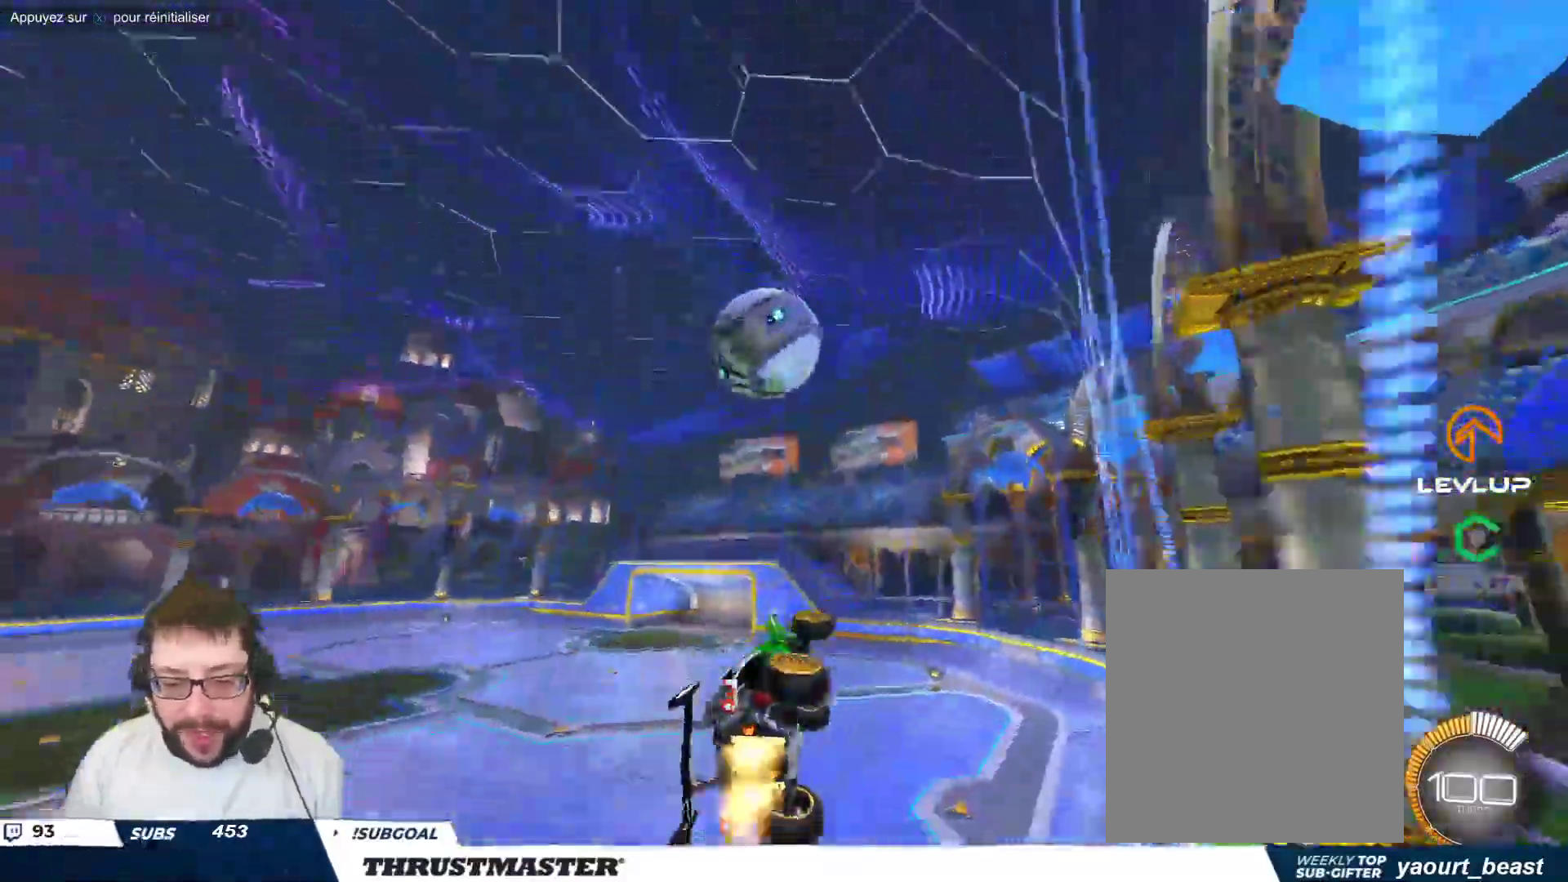
{"buttons": ["A", "B"], "left_stick": "up-left", "events": [[233, "left_stick", "right"], [367, "left_stick", "up-left"], [433, "A", "down"]]}
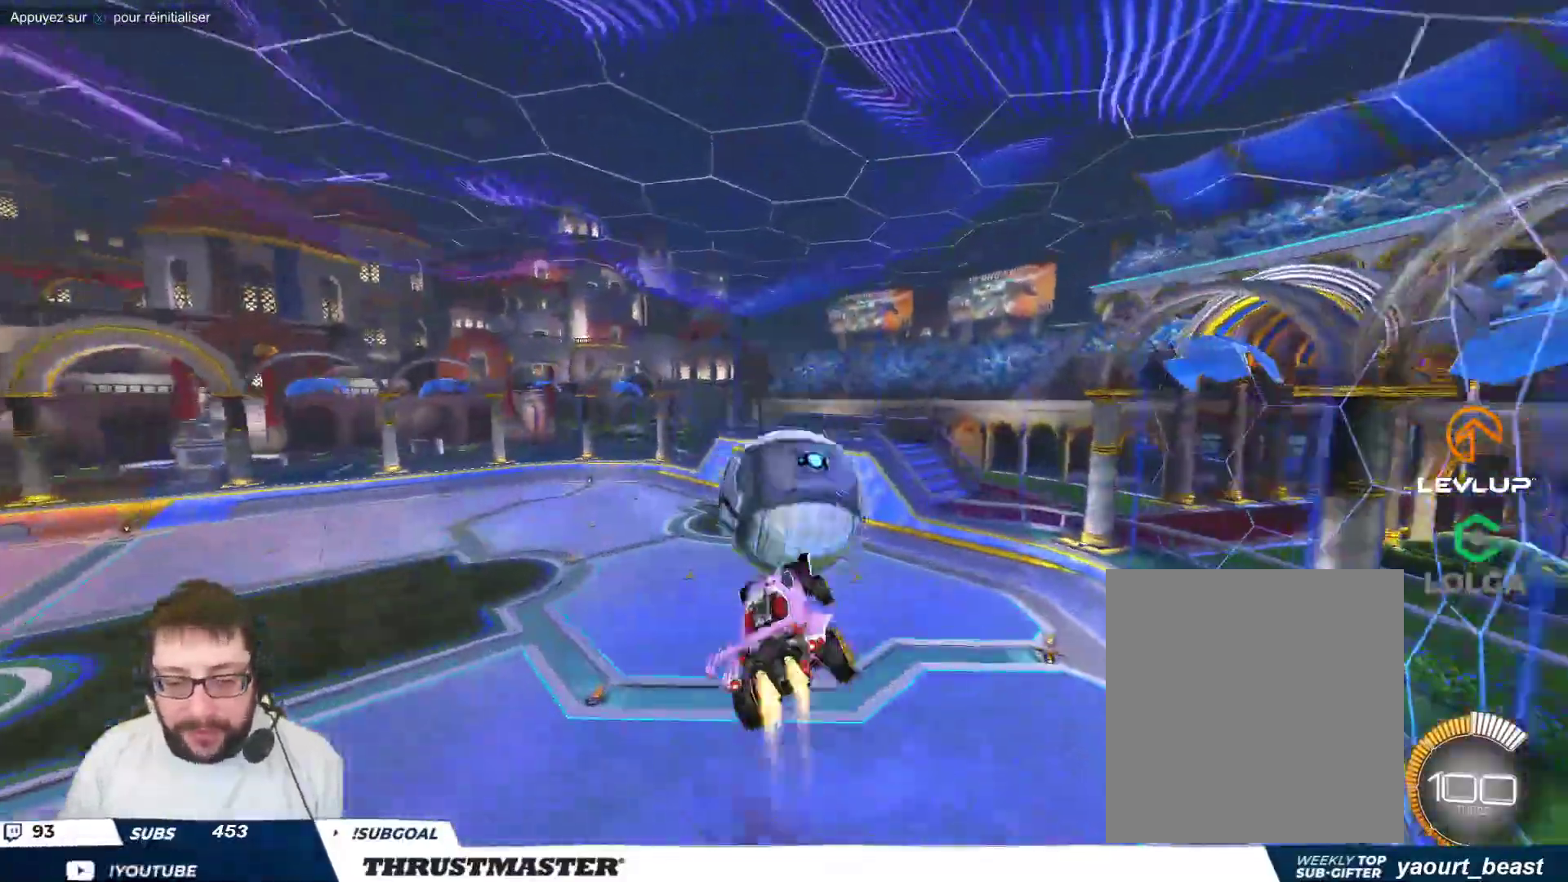
{"buttons": [], "left_stick": "down-left", "events": [[33, "left_stick", "down-right"], [50, "A", "up"], [217, "left_stick", "down"], [317, "left_stick", "down-left"], [483, "B", "up"]]}
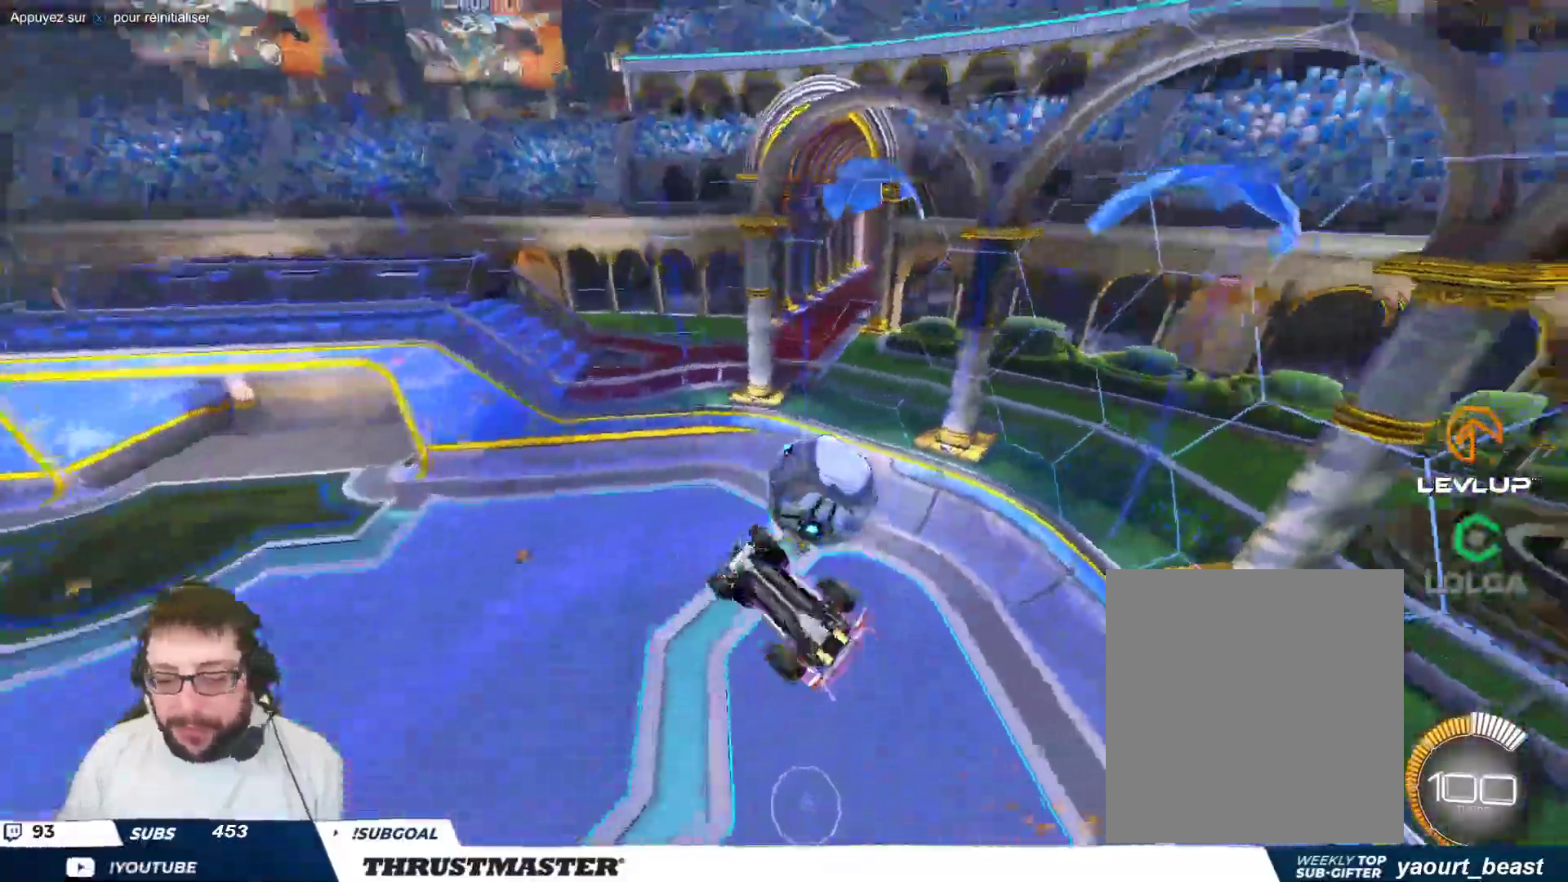
{"buttons": [], "left_stick": "center", "events": [[267, "Y", "down"], [317, "Y", "up"], [400, "left_stick", "center"]]}
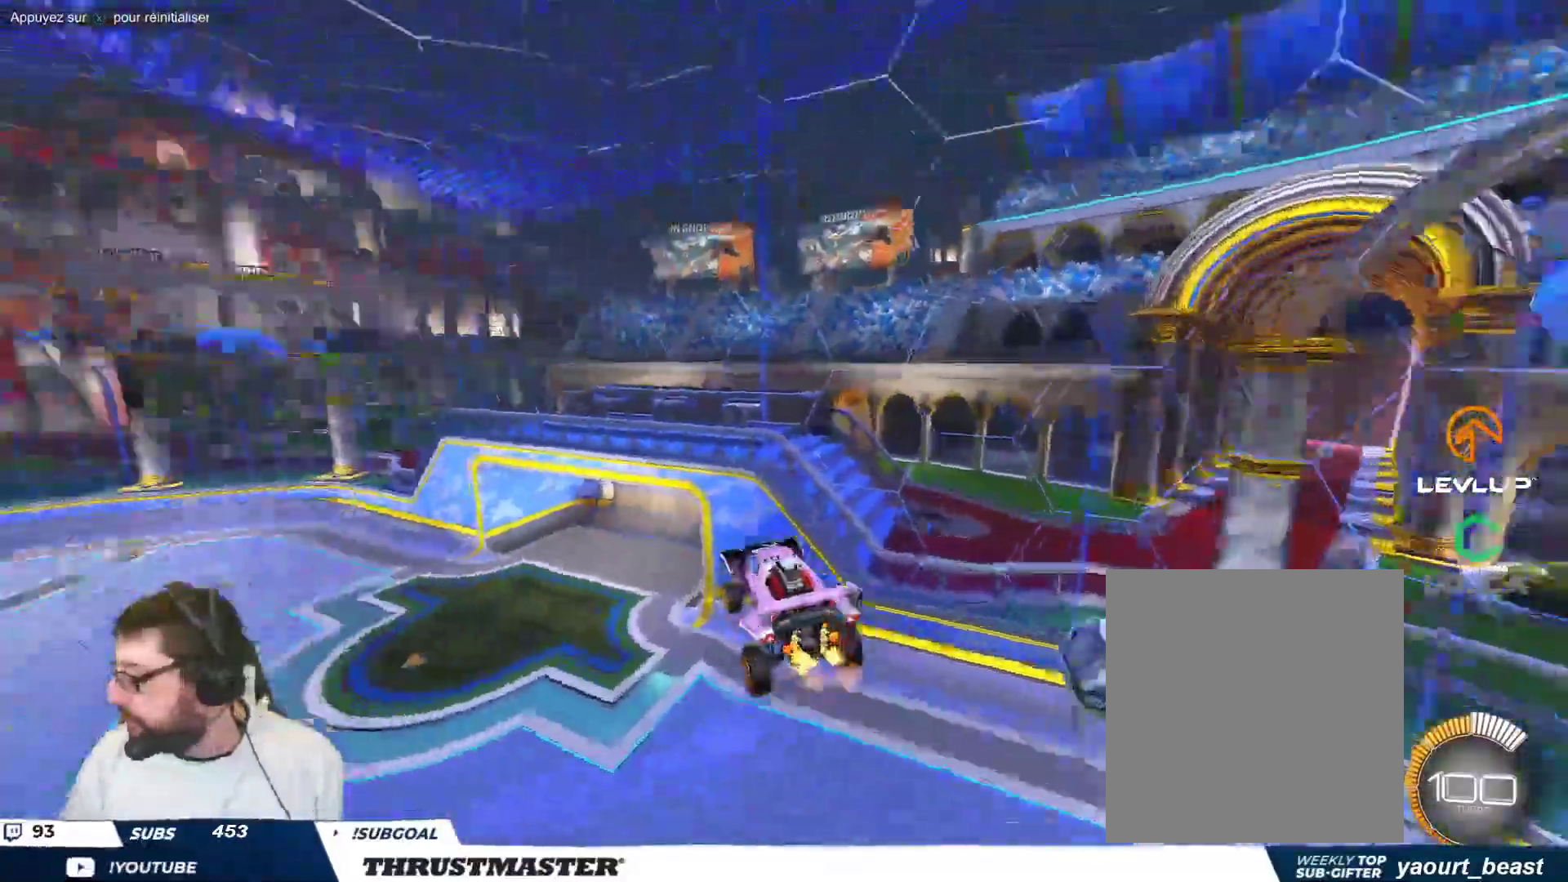
{"buttons": ["Y"], "left_stick": "center", "events": [[50, "left_stick", "left"], [183, "left_stick", "down-left"], [350, "left_stick", "center"], [467, "Y", "down"]]}
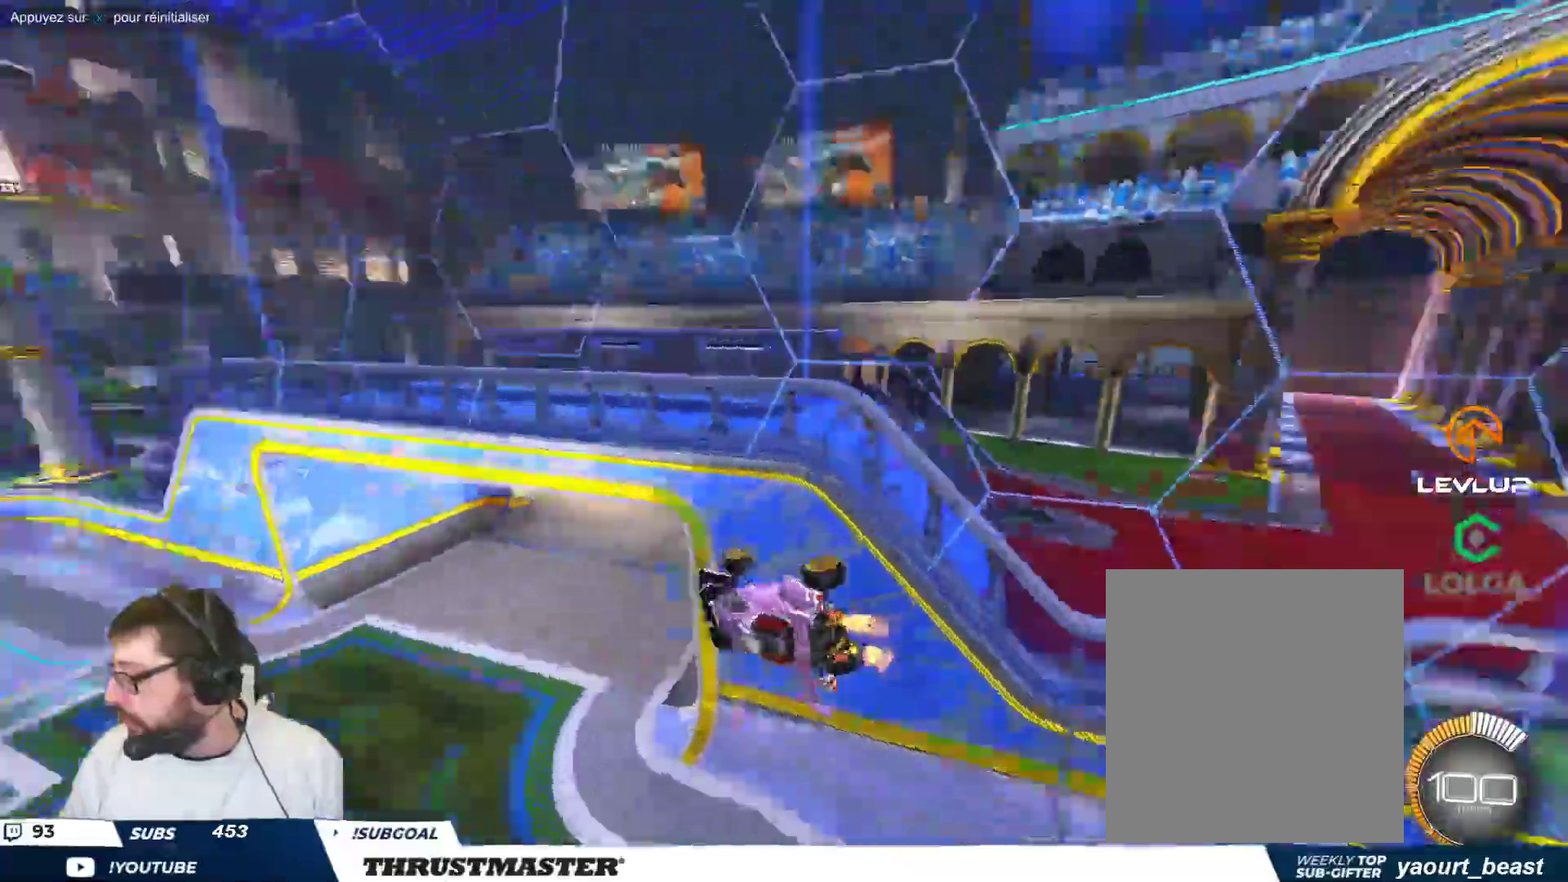
{"buttons": [], "left_stick": "center", "events": [[33, "Y", "up"]]}
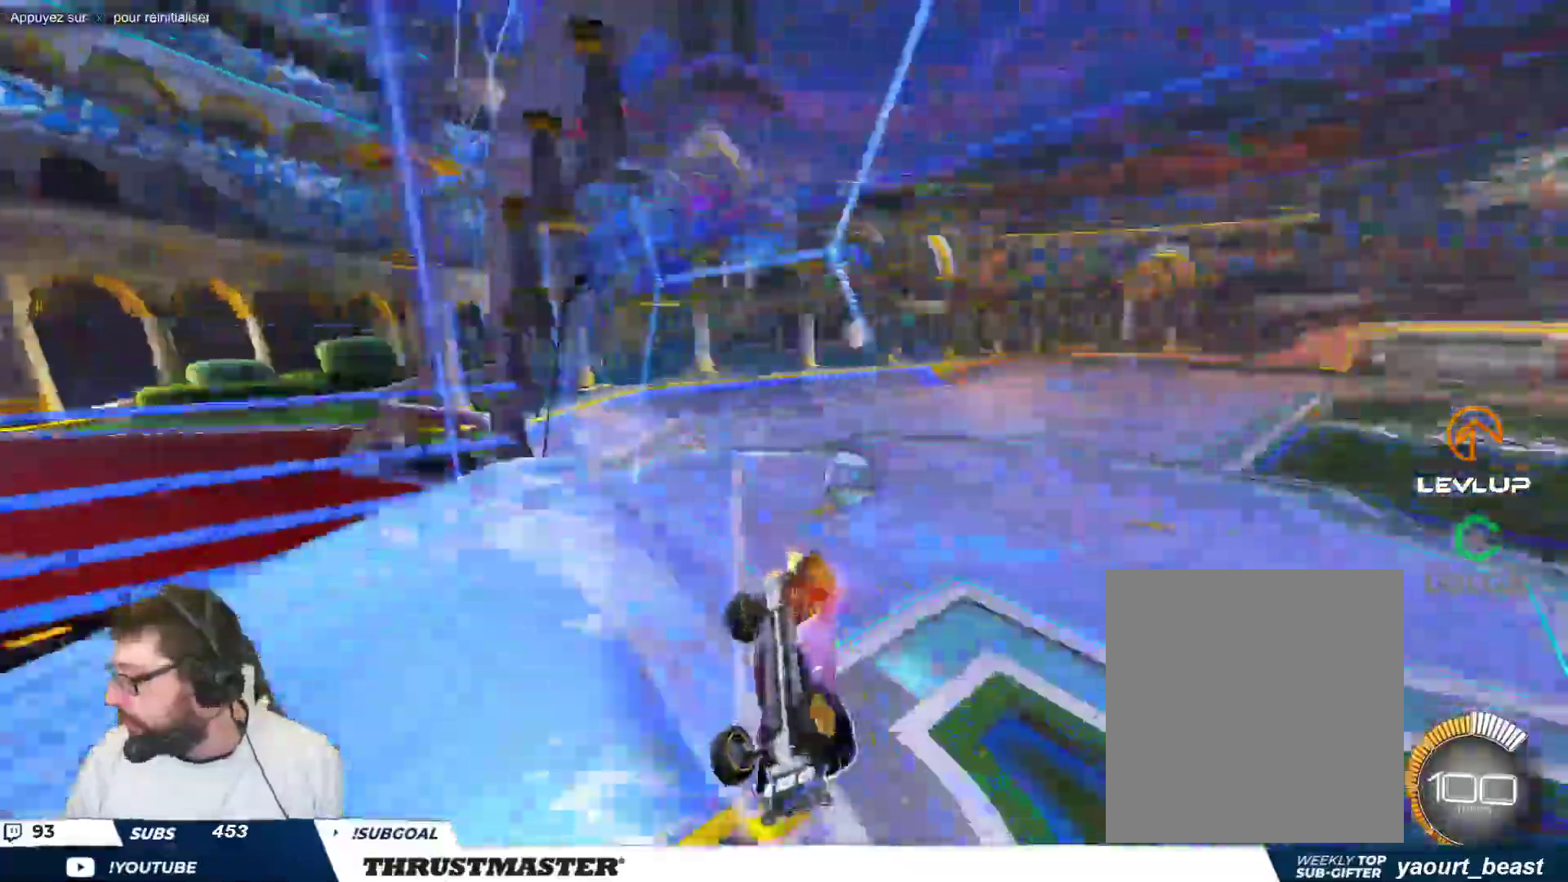
{"buttons": [], "left_stick": "center", "events": [[150, "R2", "down"], [433, "R2", "up"]]}